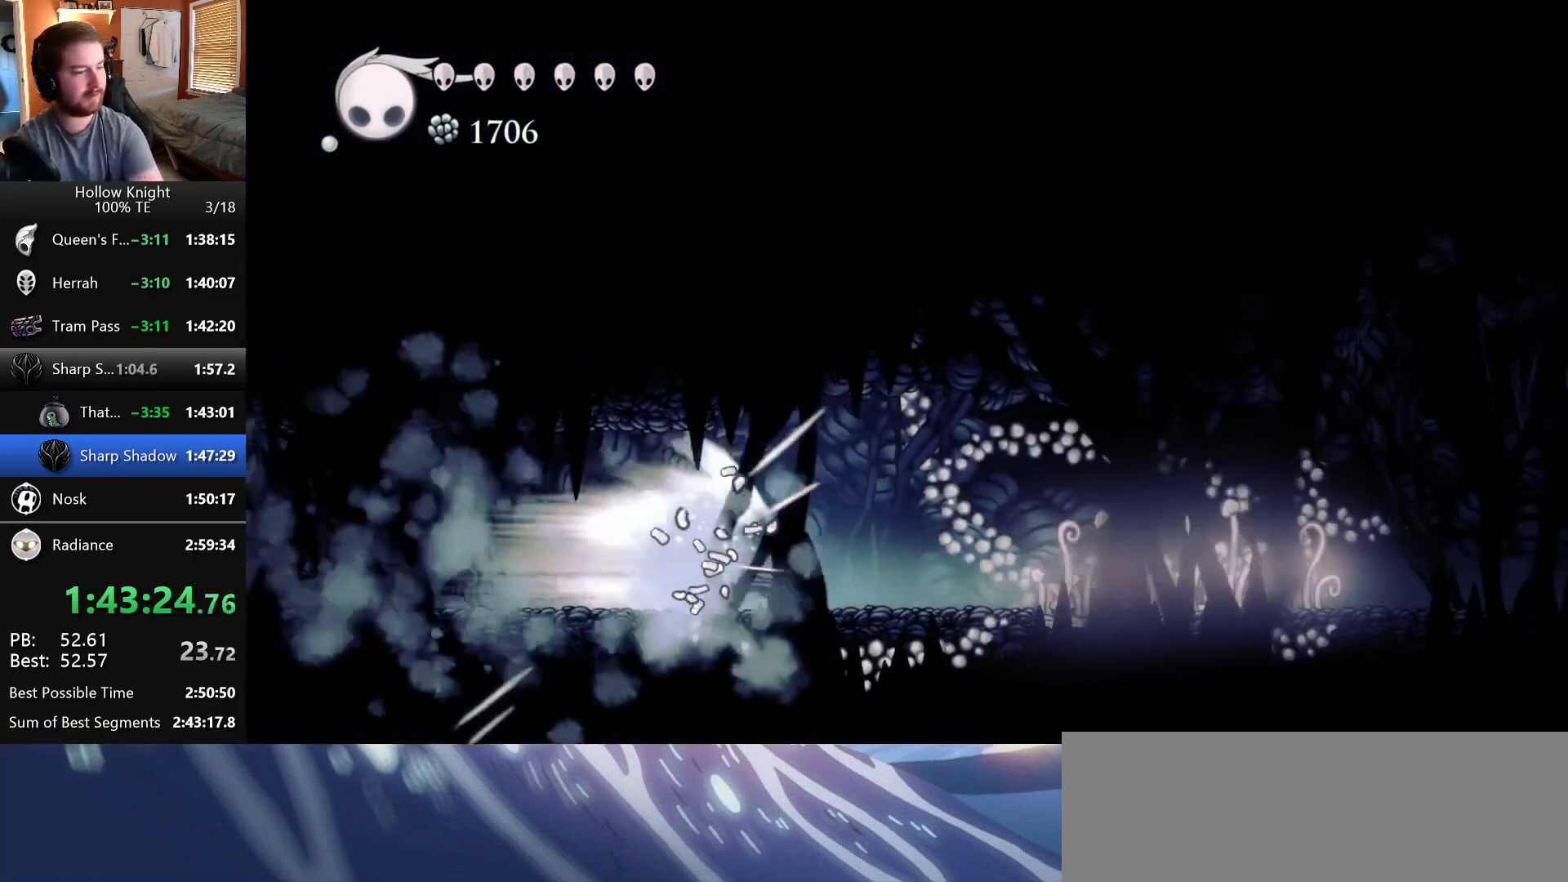
Gameplay with keyboard; each line is a JSON object with the keys held at the frame after it. "events" lists presses ("down") and releases ("up") of "crystal", "dash", "down", "dream", "escape", "focus", "left", "nail", "return", "right", "shriek", "up" and "wings" between this image and that frame as [ms after this image, input, new state], when the widget could be followed in between. No other keys are recorded. Mouse input is not recorded. Key names are as the overlay labels them; some are game actions (e.g. jump) rather than physical keys. Not read: claw.
{"keys": [], "events": []}
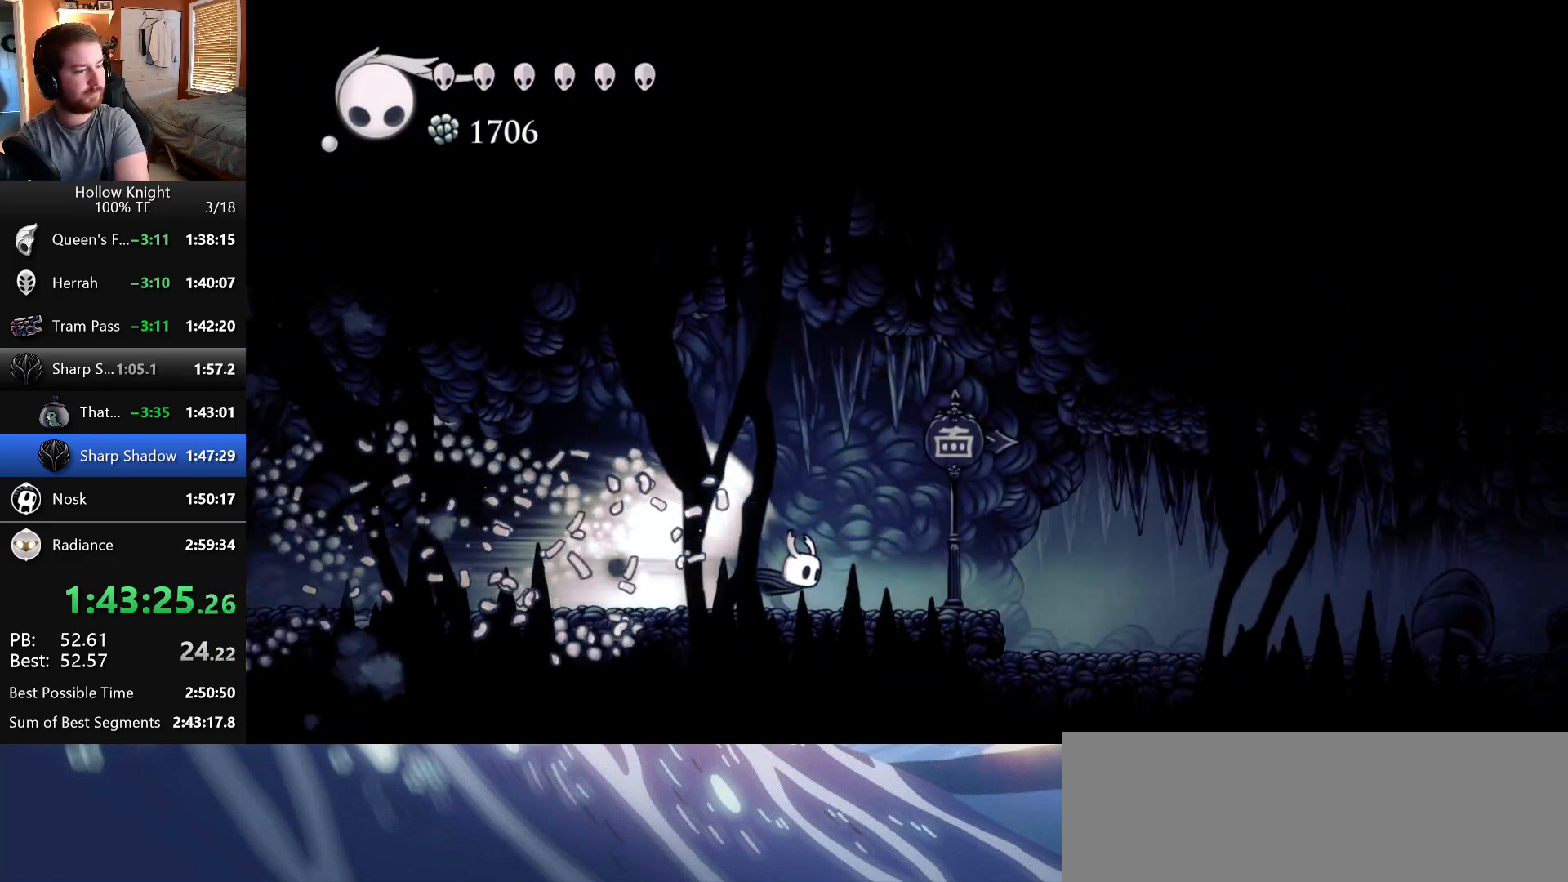
{"keys": [], "events": []}
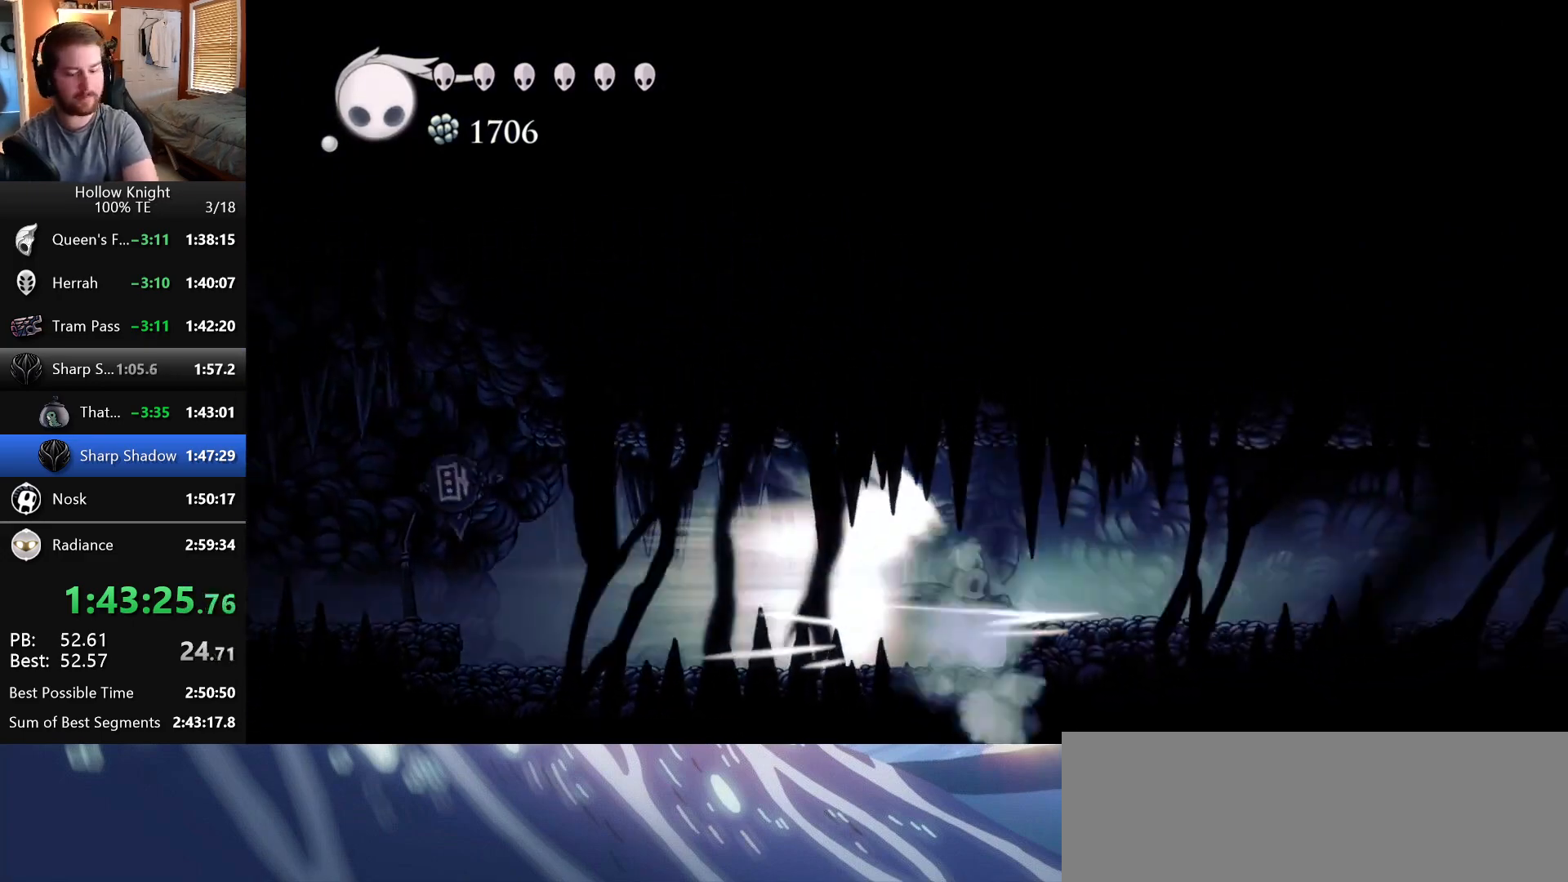
{"keys": [], "events": []}
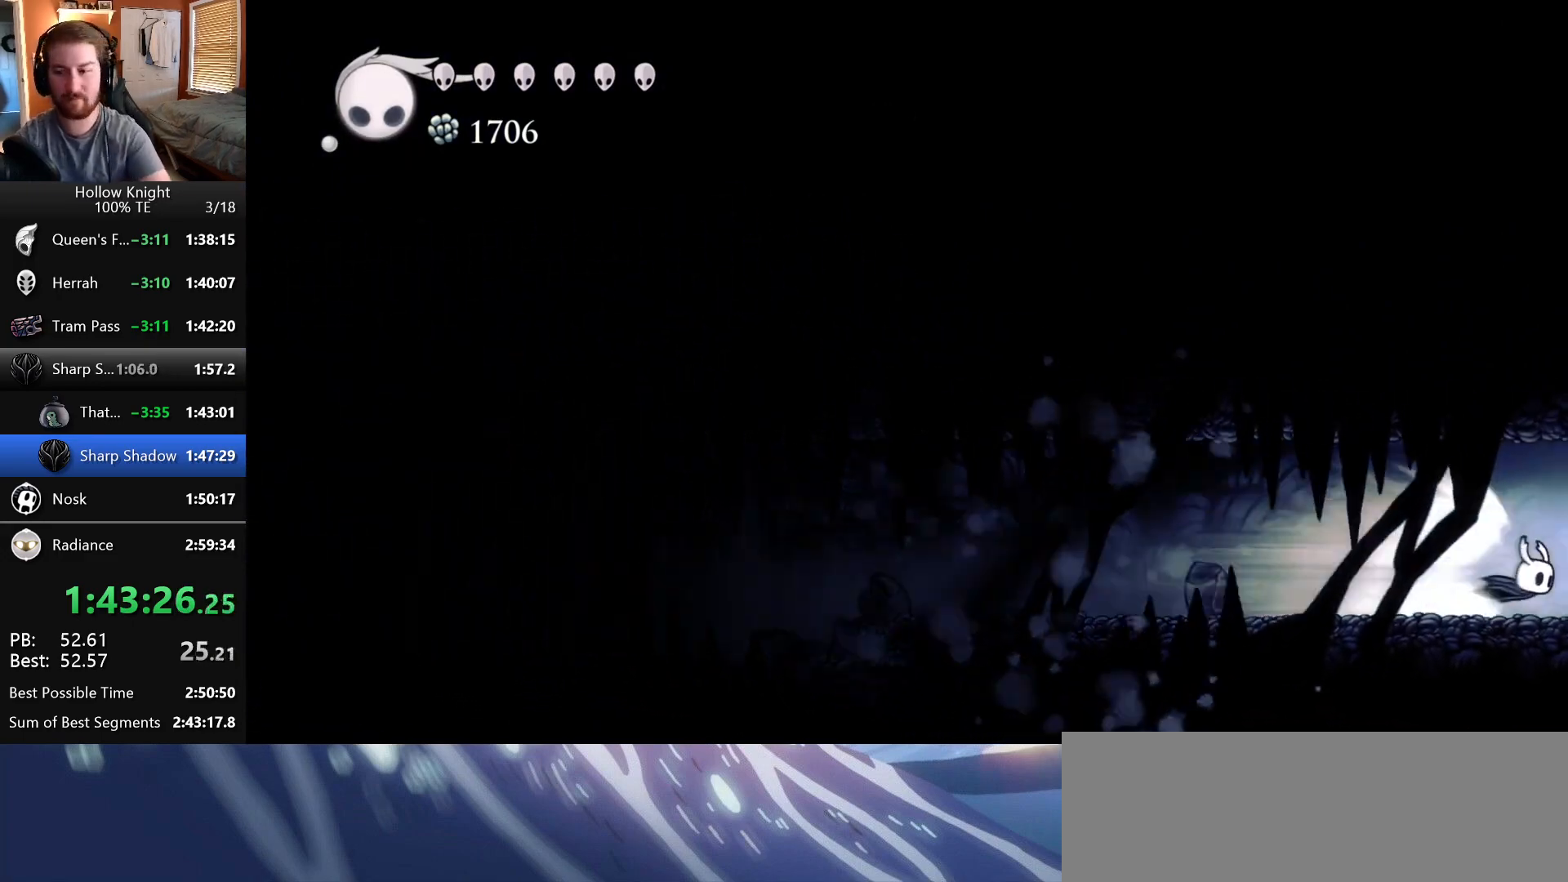
{"keys": [], "events": []}
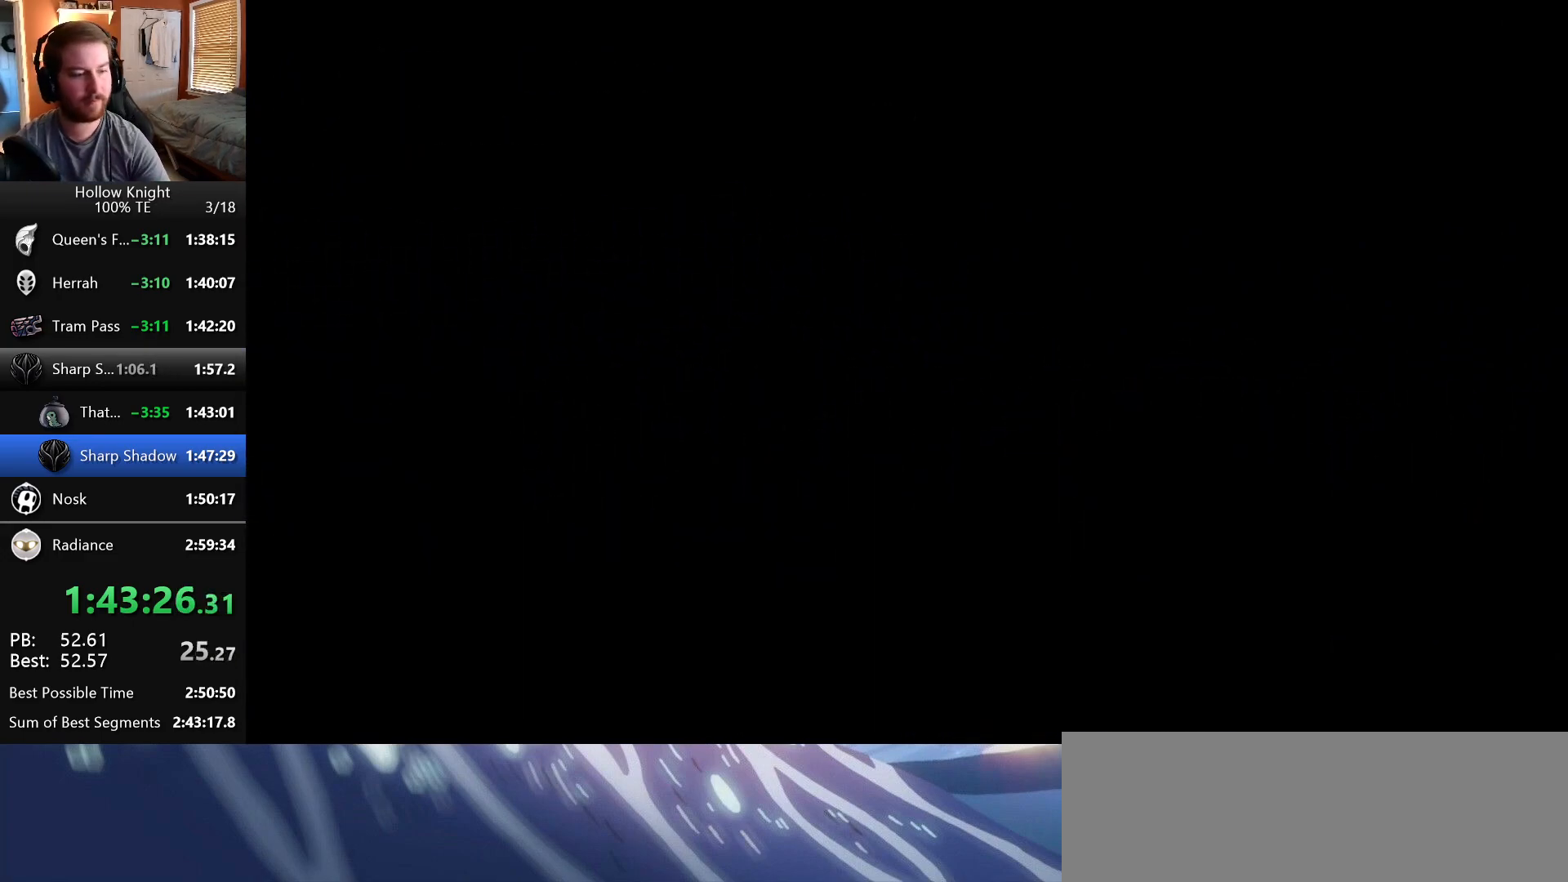
{"keys": ["right"], "events": [[117, "right", "down"]]}
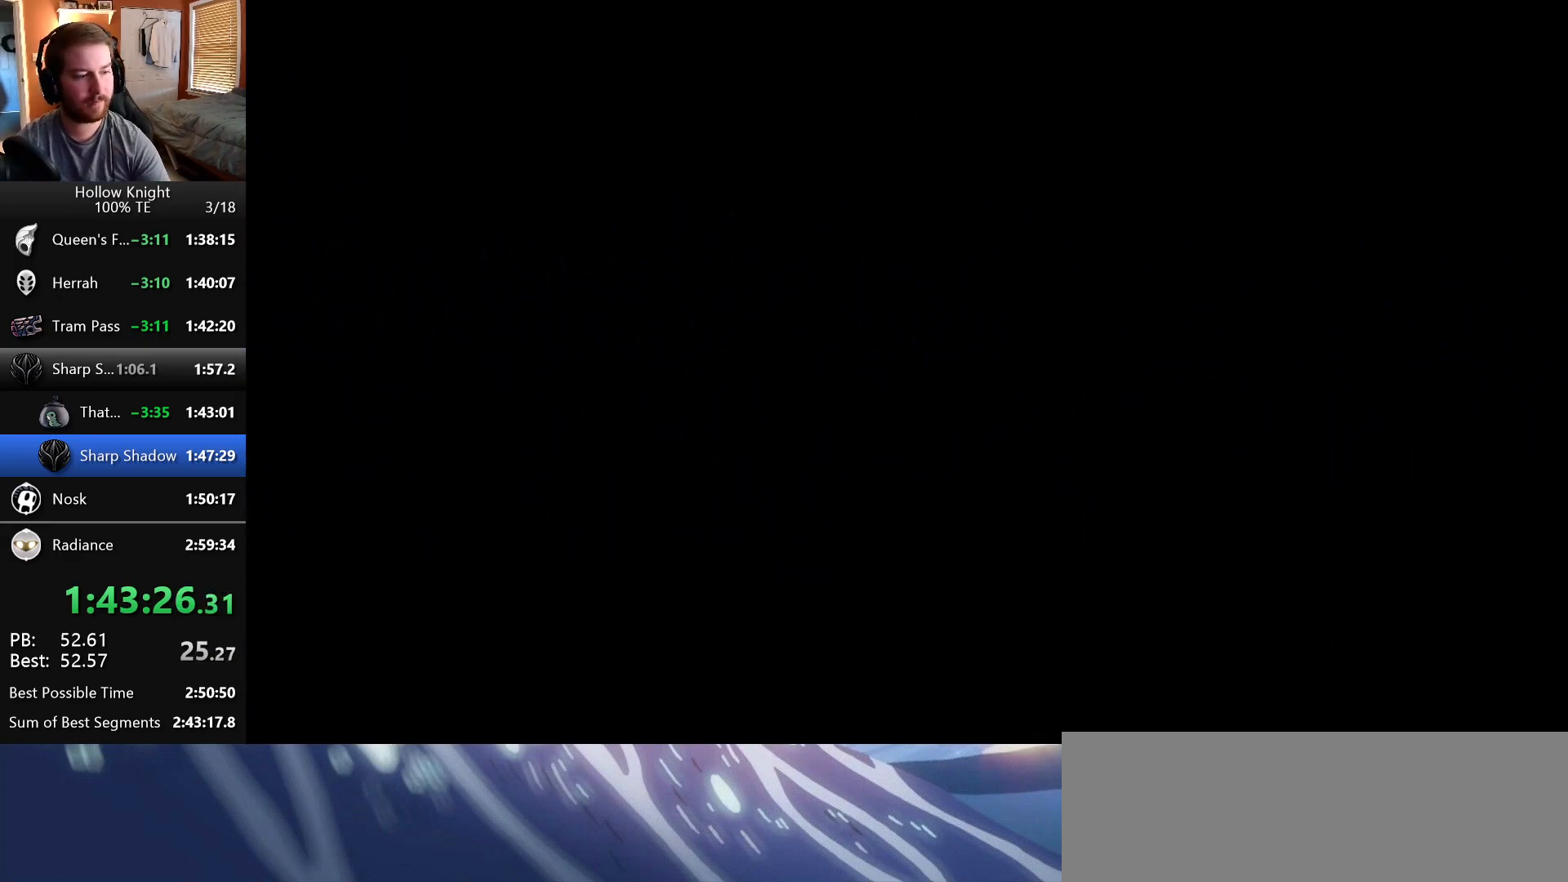
{"keys": ["right"], "events": []}
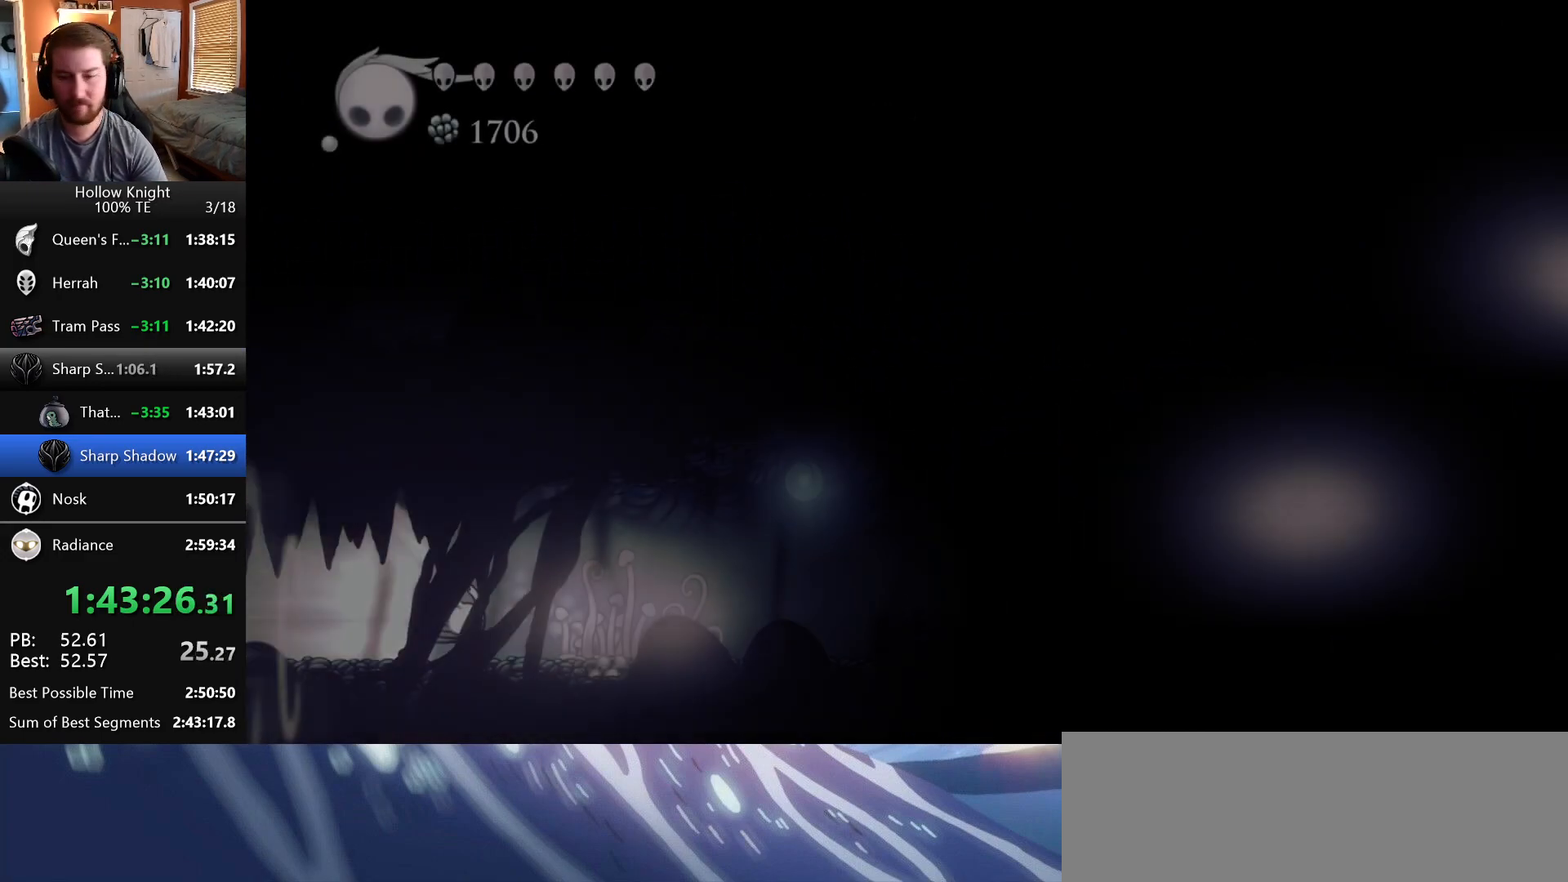
{"keys": ["right"], "events": [[317, "crystal", "down"], [500, "crystal", "up"]]}
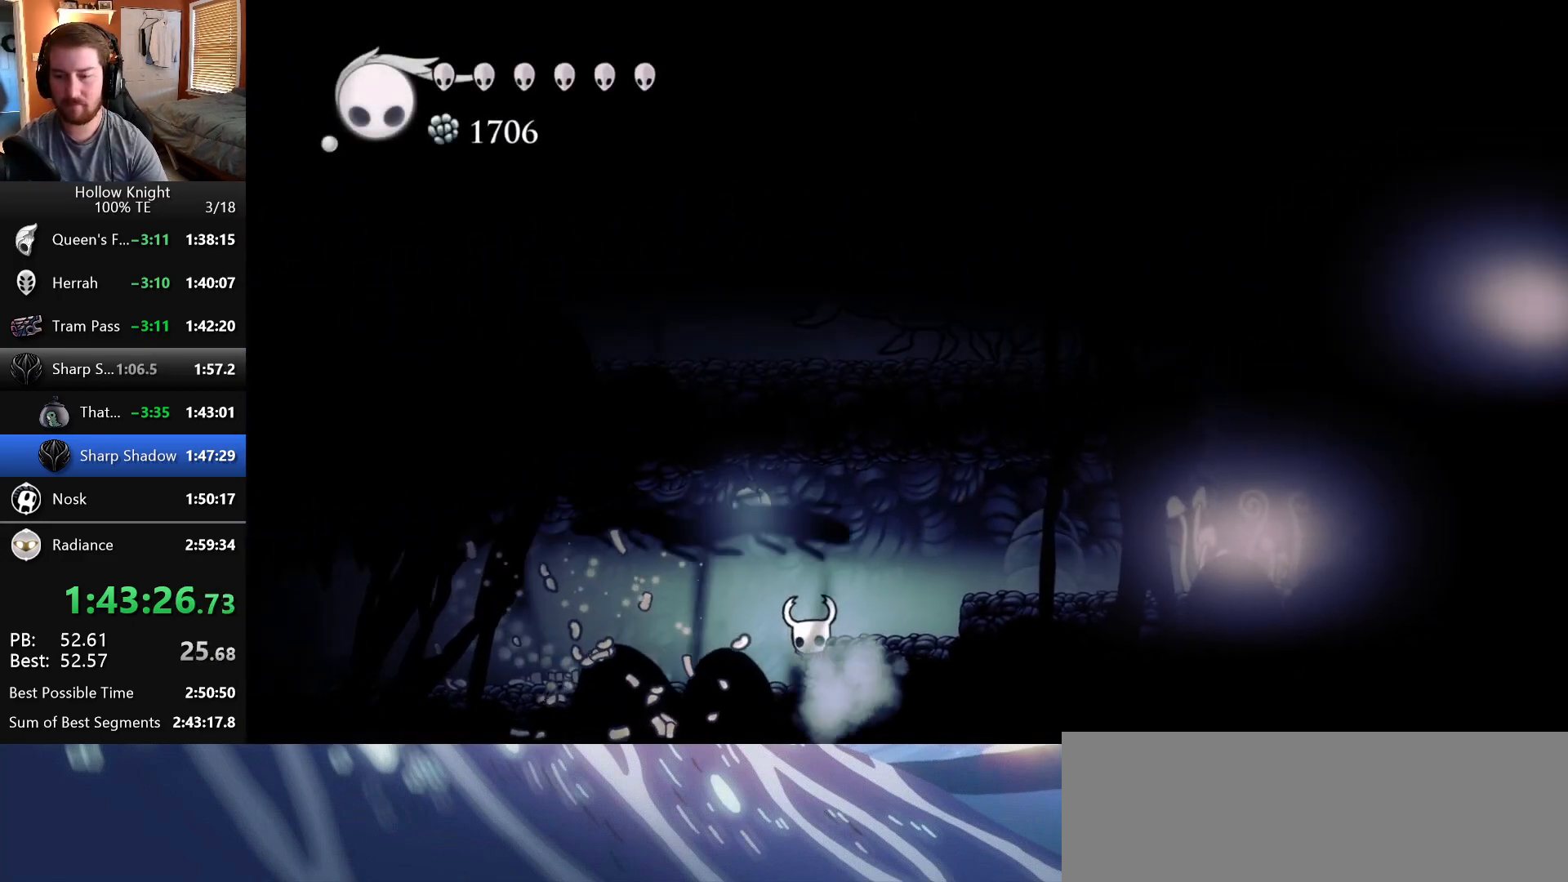
{"keys": ["right", "wings"], "events": [[333, "wings", "down"]]}
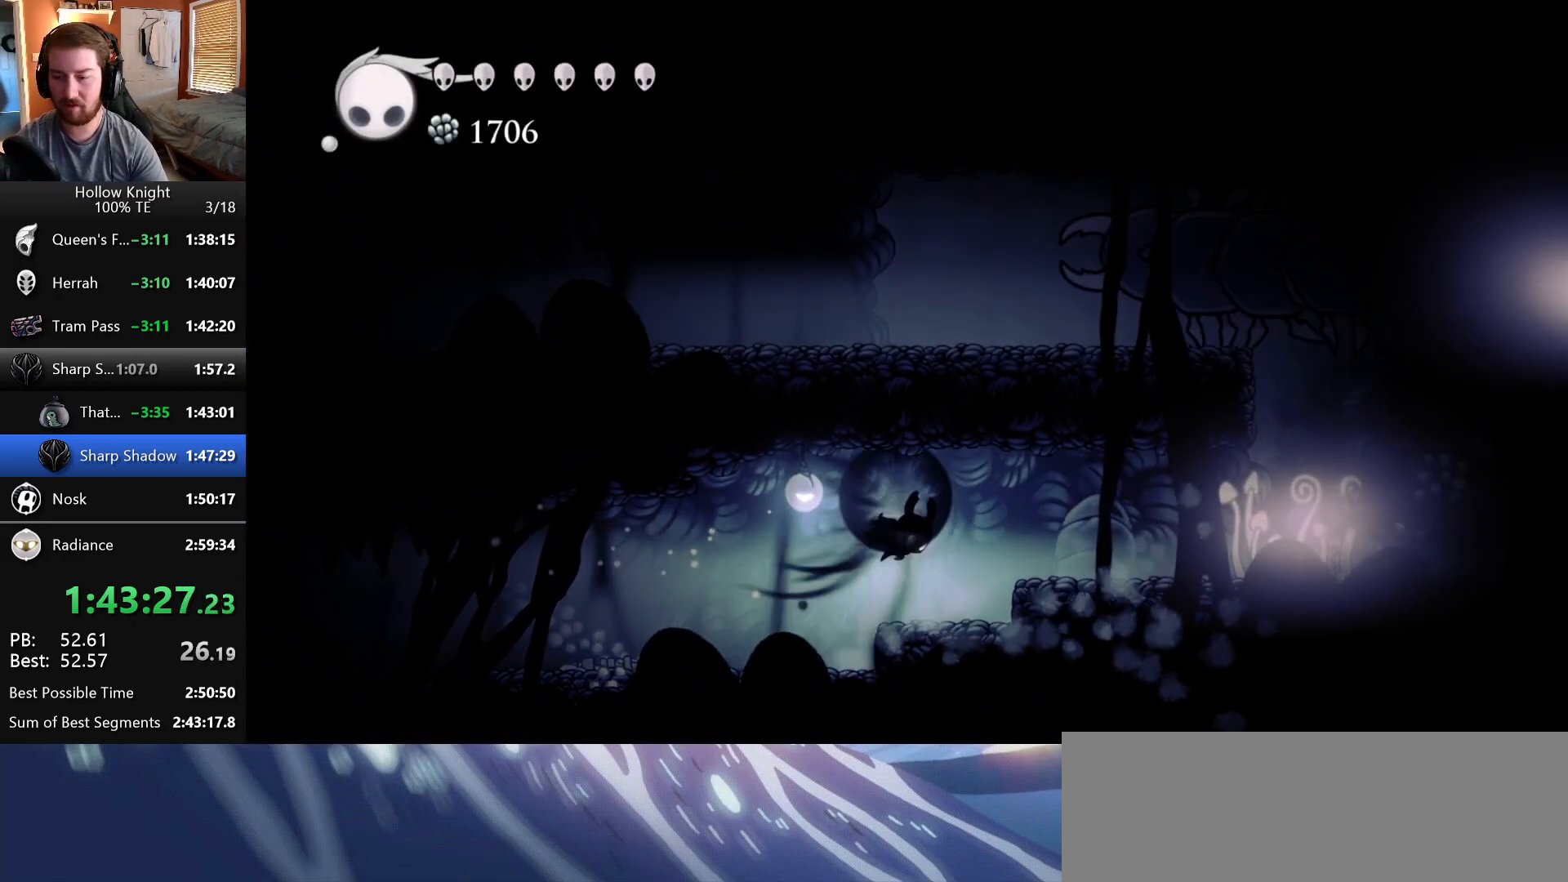
{"keys": ["right"], "events": [[33, "wings", "up"]]}
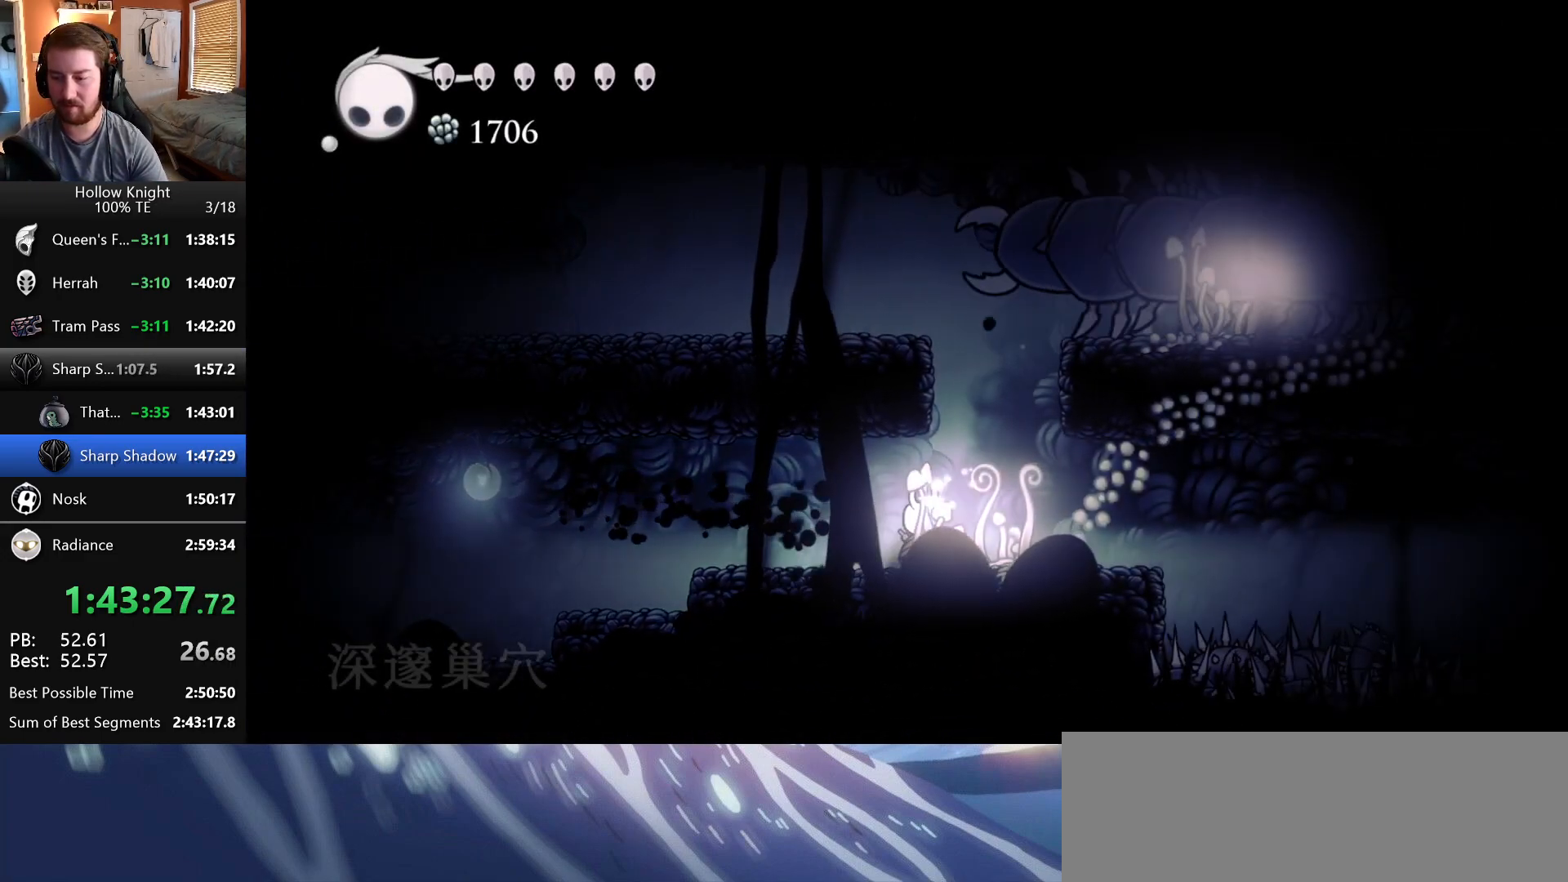
{"keys": ["down", "right"], "events": [[467, "down", "down"]]}
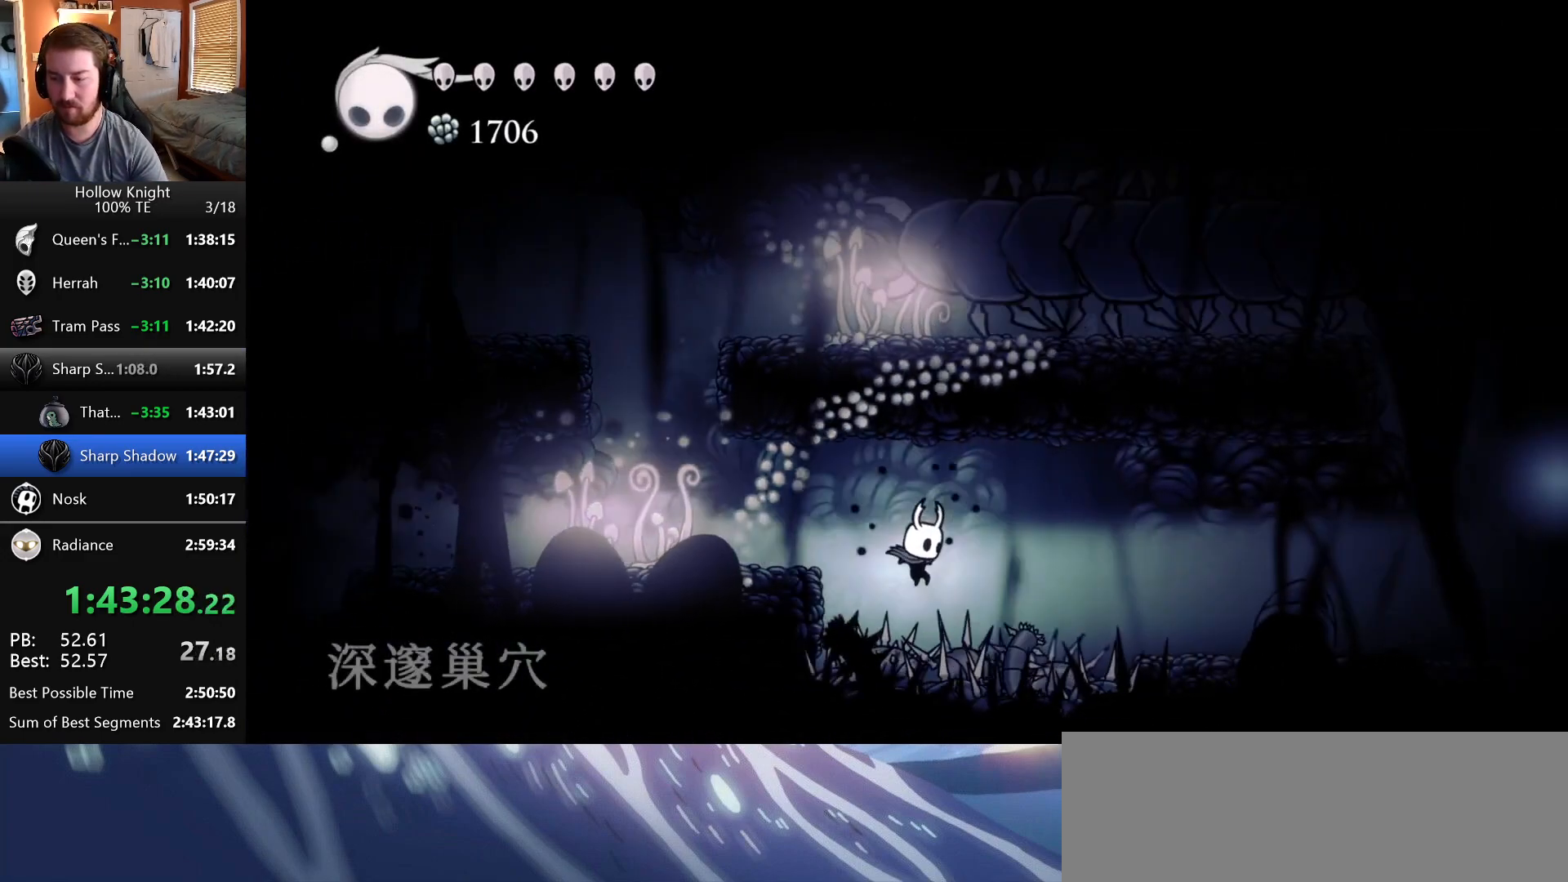
{"keys": ["right"], "events": [[33, "nail", "down"], [100, "down", "up"], [167, "nail", "up"]]}
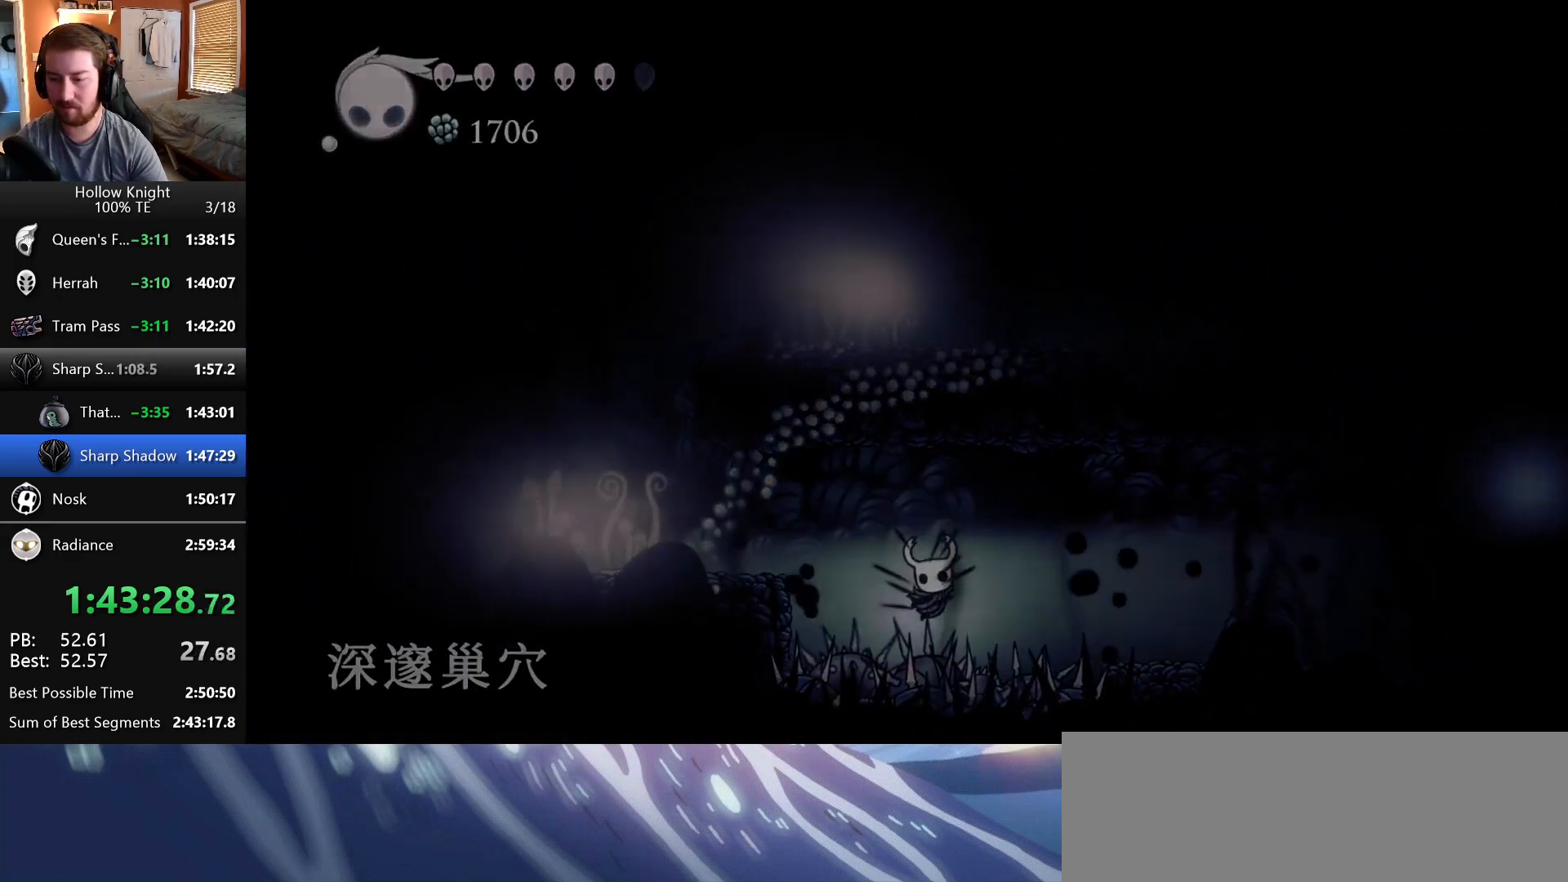
{"keys": [], "events": [[167, "right", "up"]]}
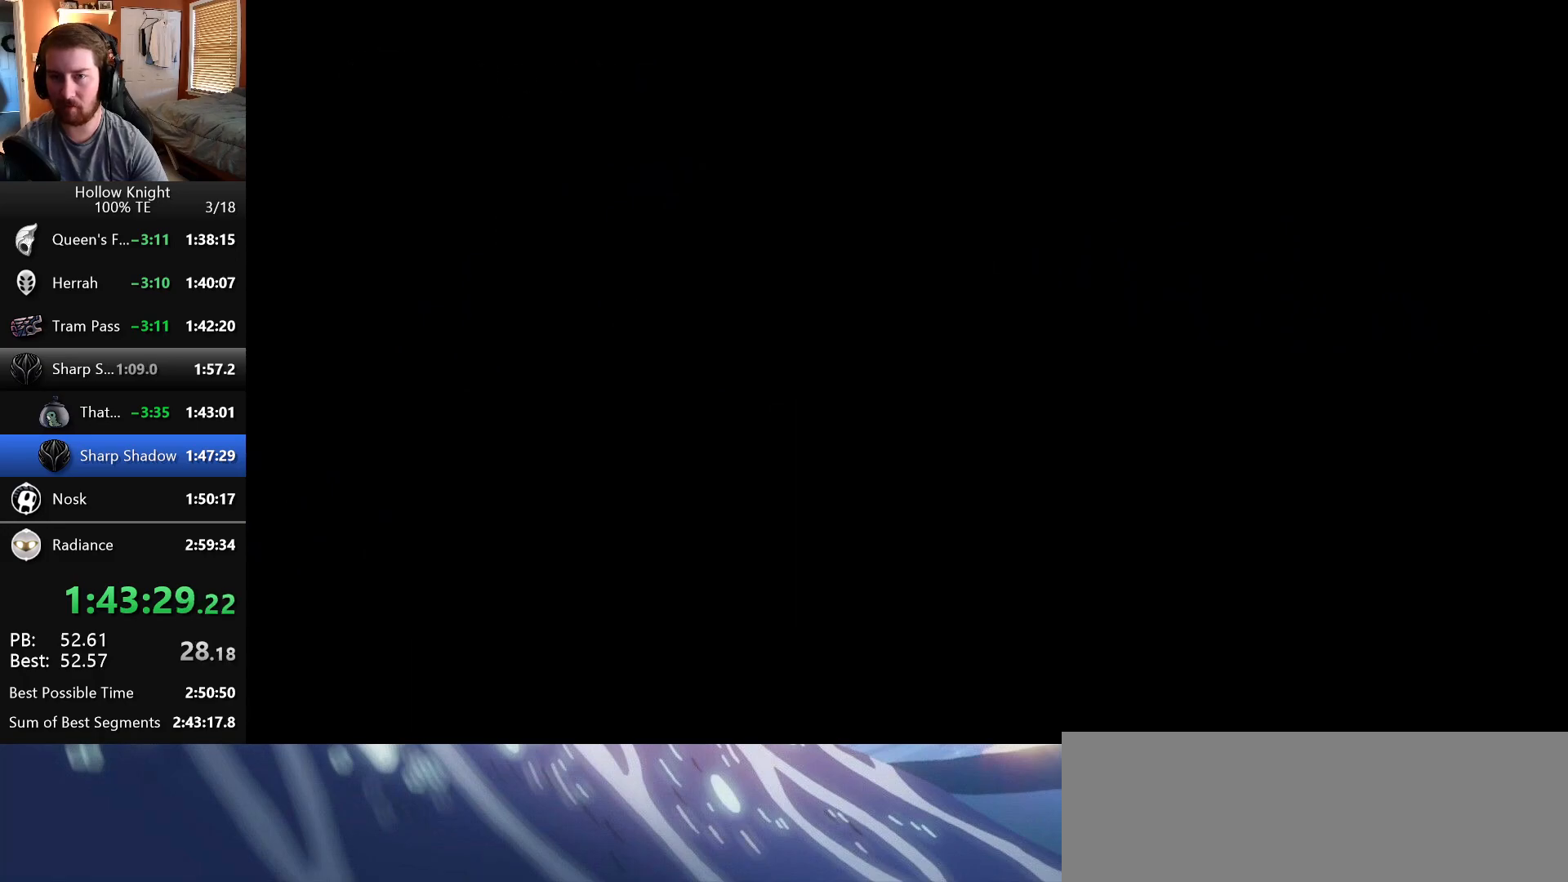
{"keys": [], "events": []}
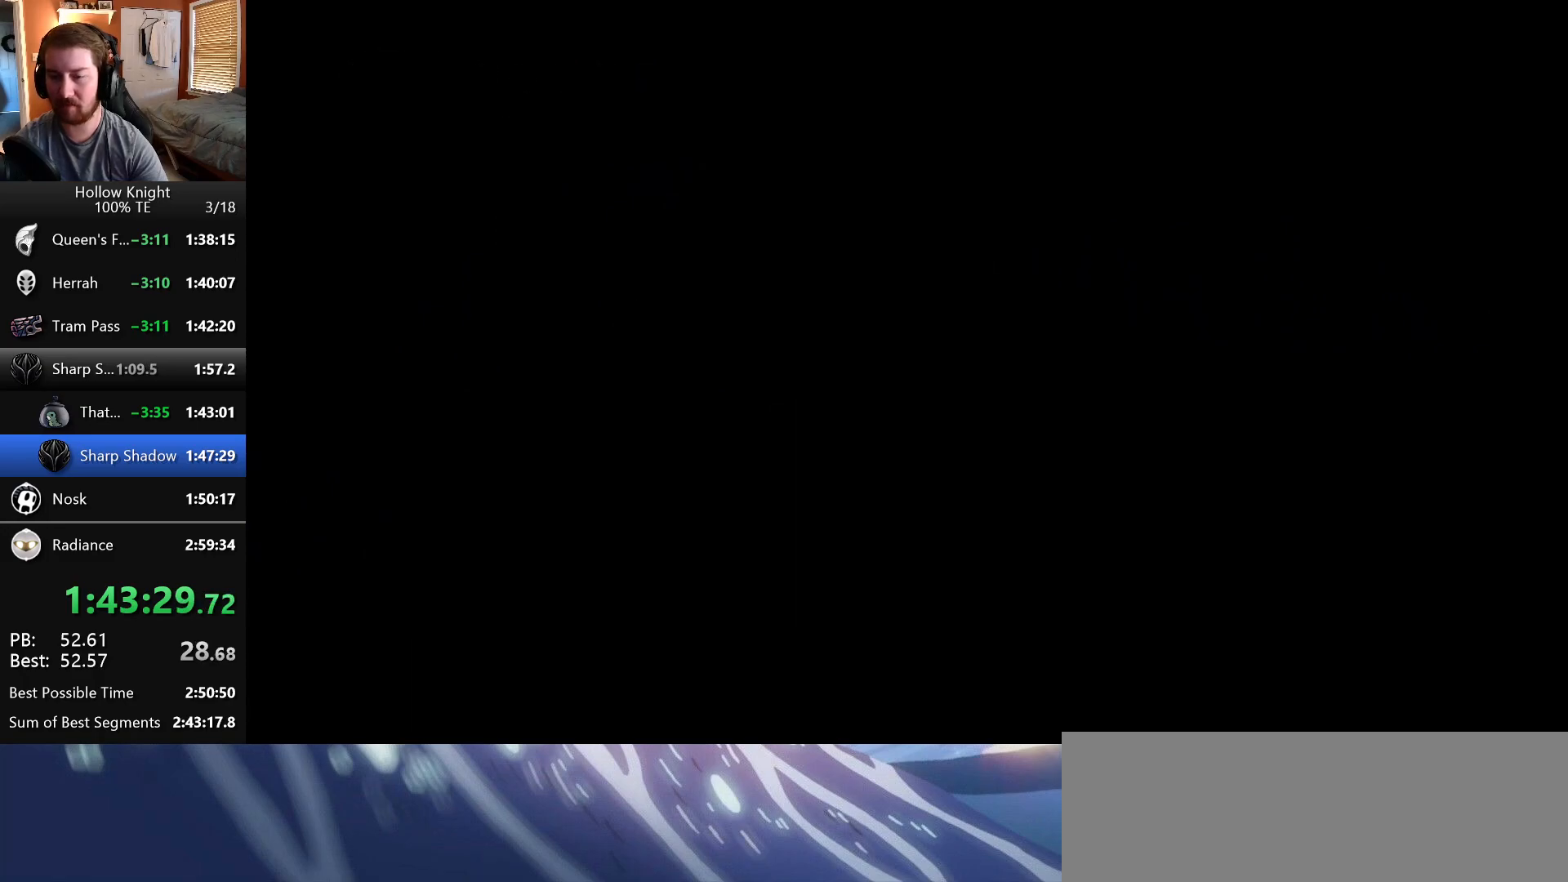
{"keys": [], "events": []}
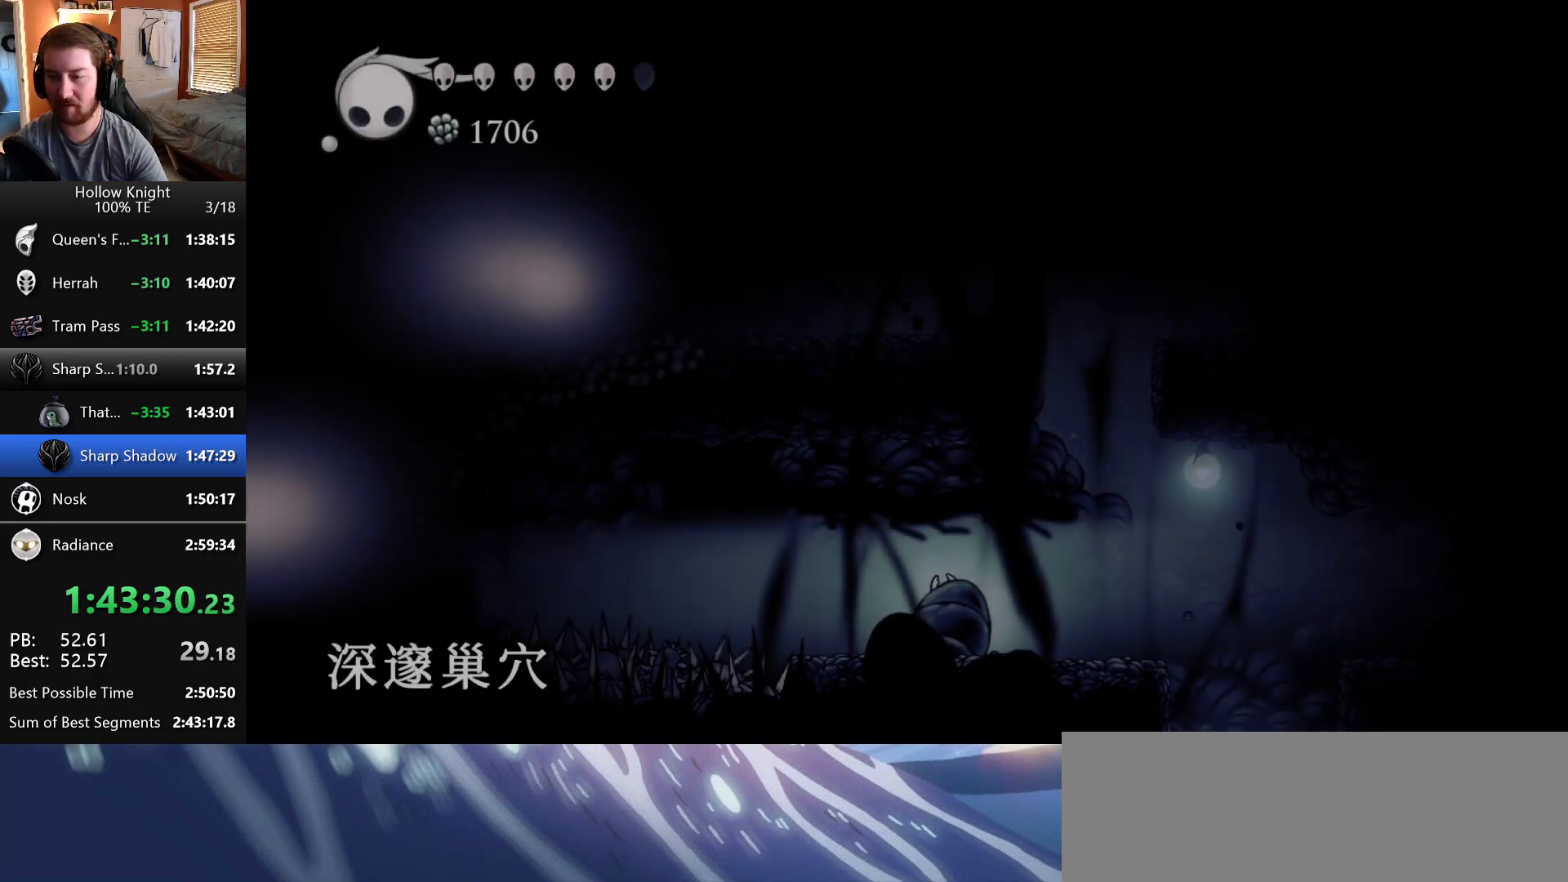
{"keys": [], "events": [[117, "right", "down"], [233, "right", "up"], [367, "right", "down"], [450, "right", "up"]]}
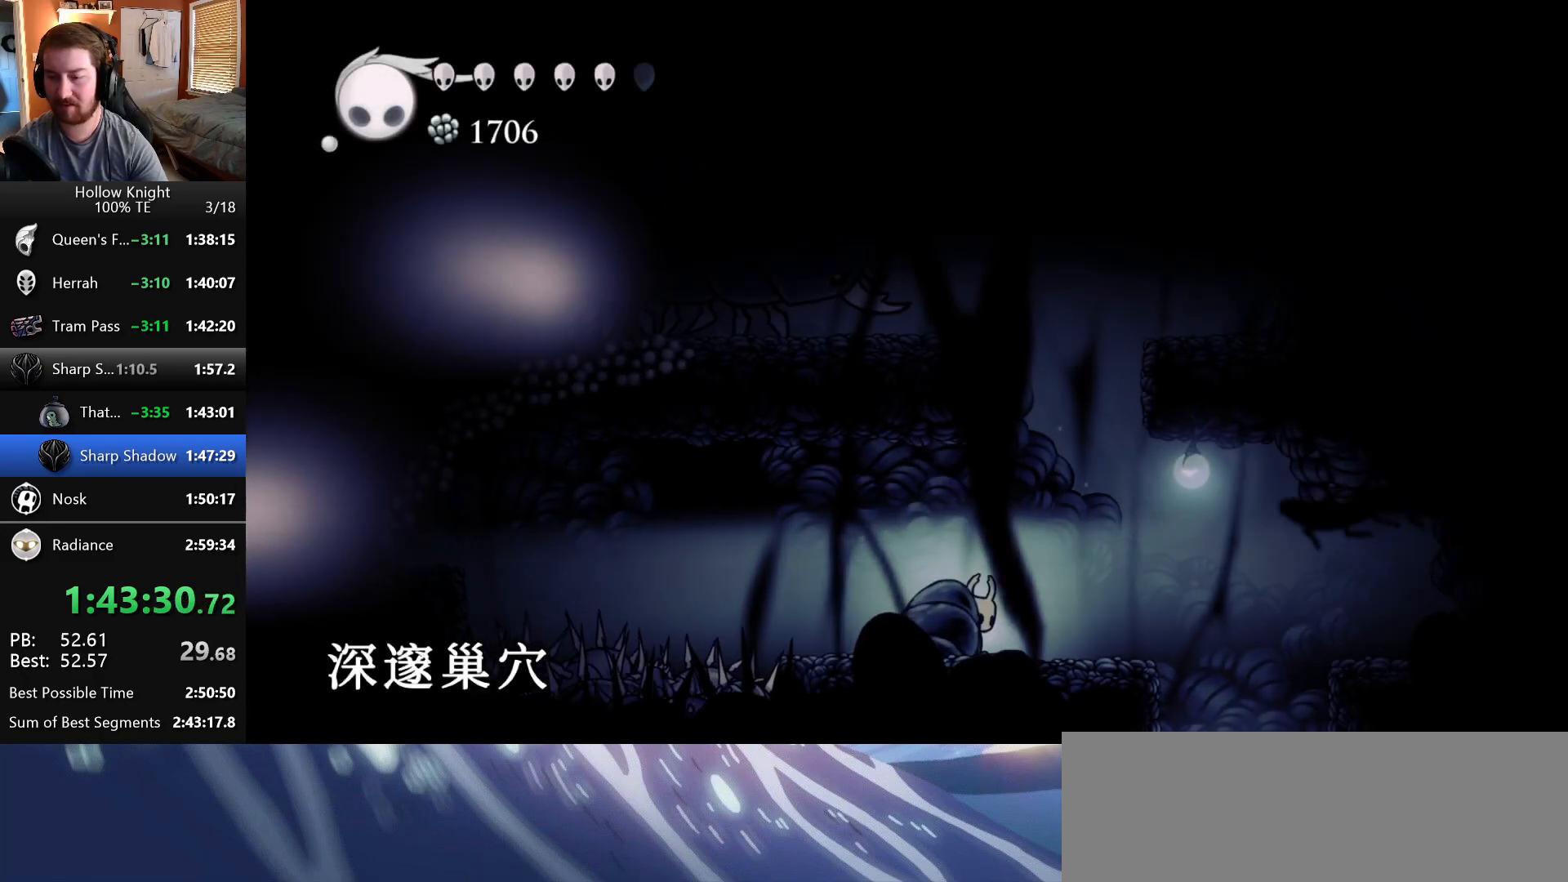
{"keys": [], "events": [[33, "right", "down"], [367, "right", "up"]]}
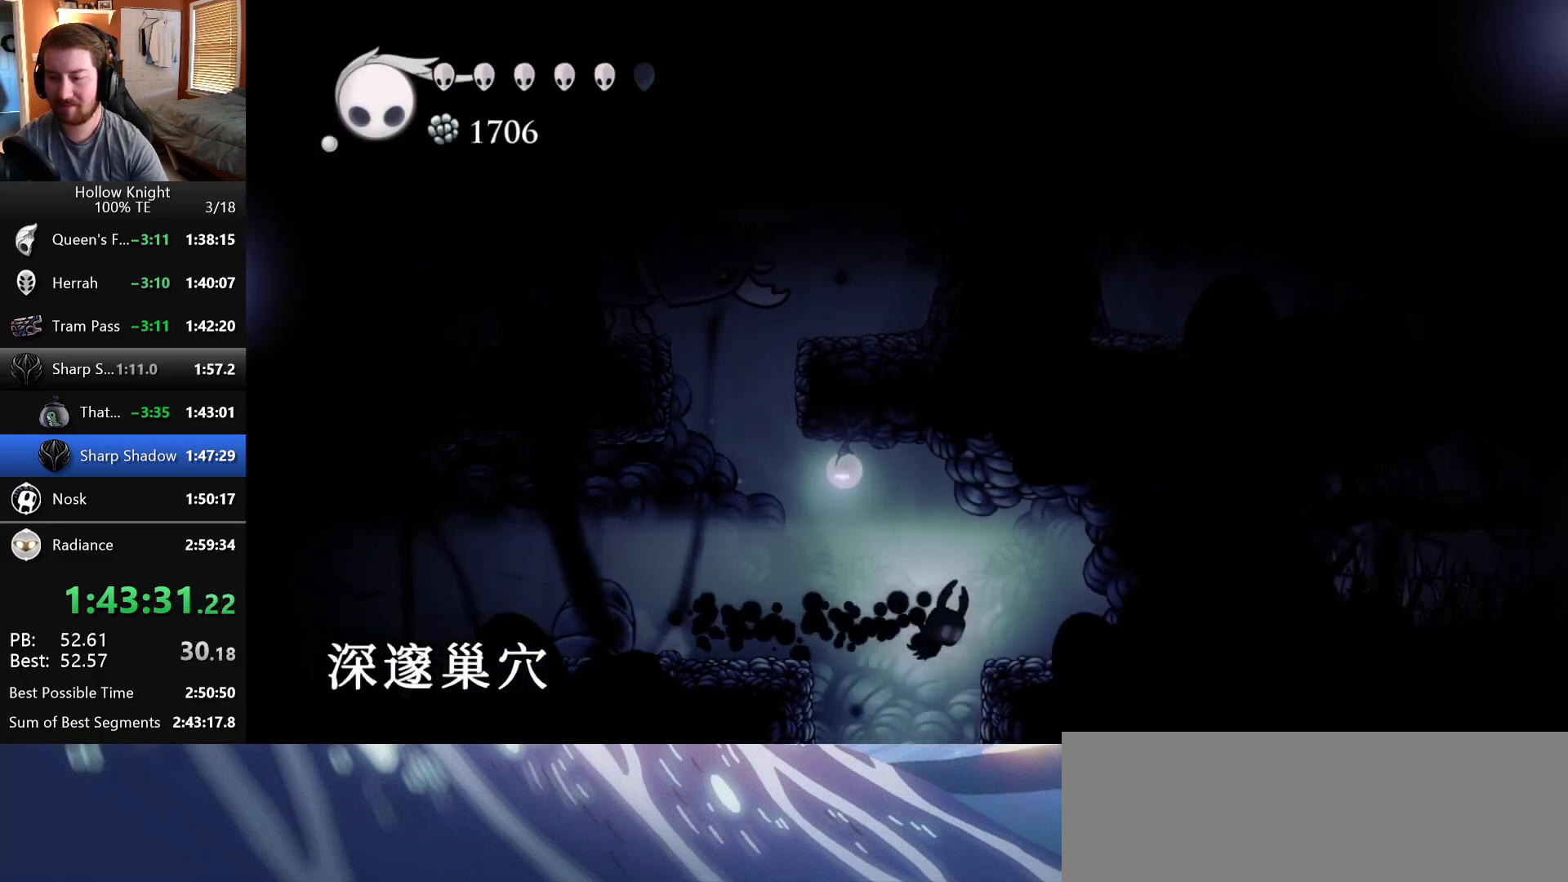
{"keys": [], "events": [[17, "left", "down"], [150, "left", "up"]]}
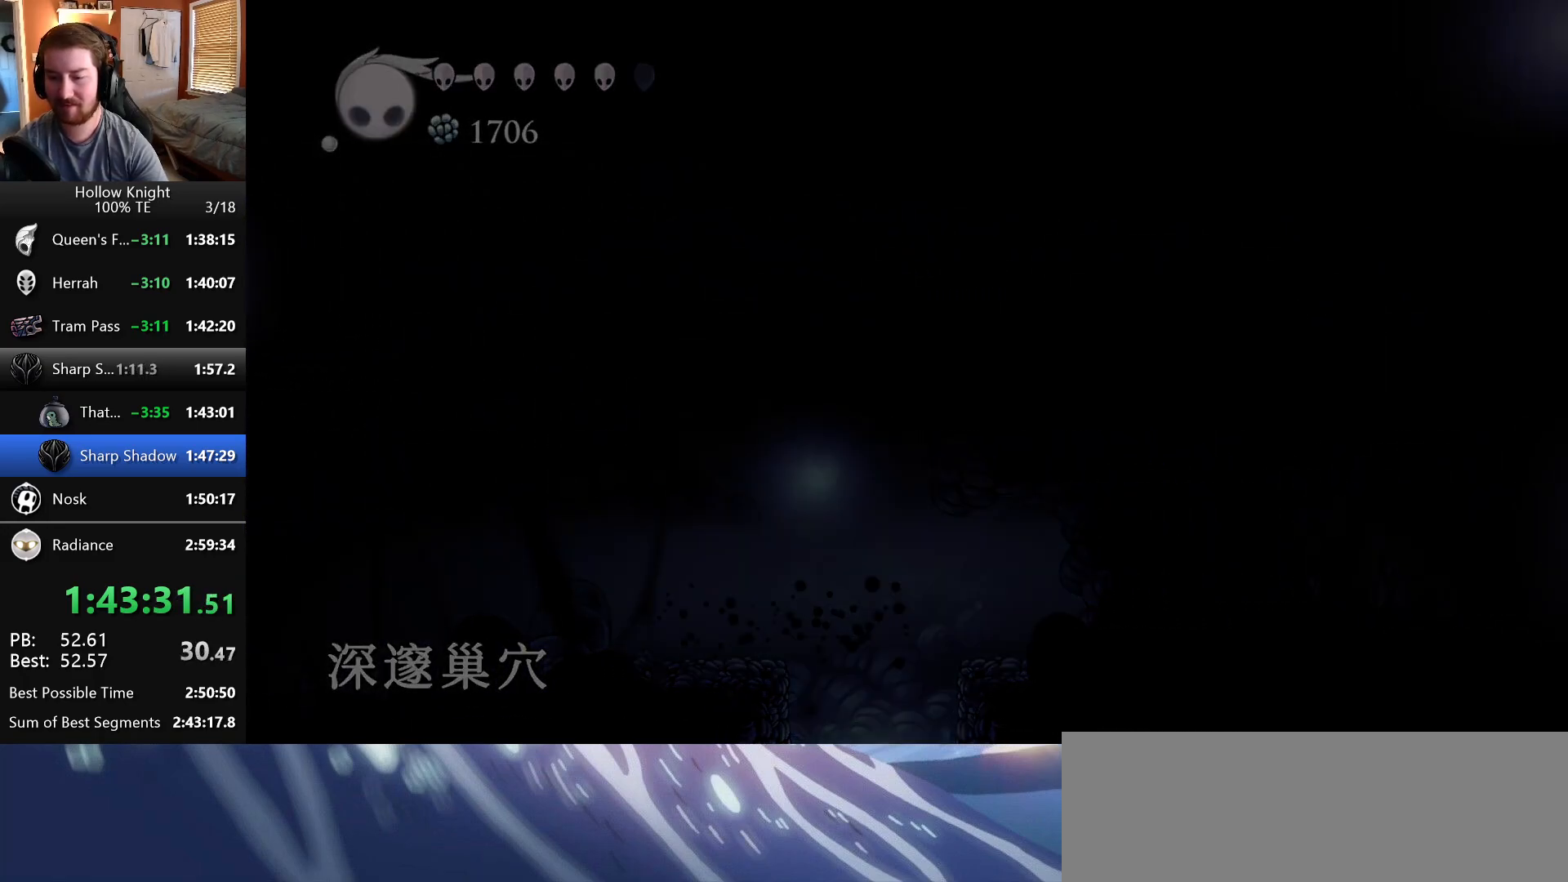
{"keys": ["left"], "events": [[217, "left", "down"]]}
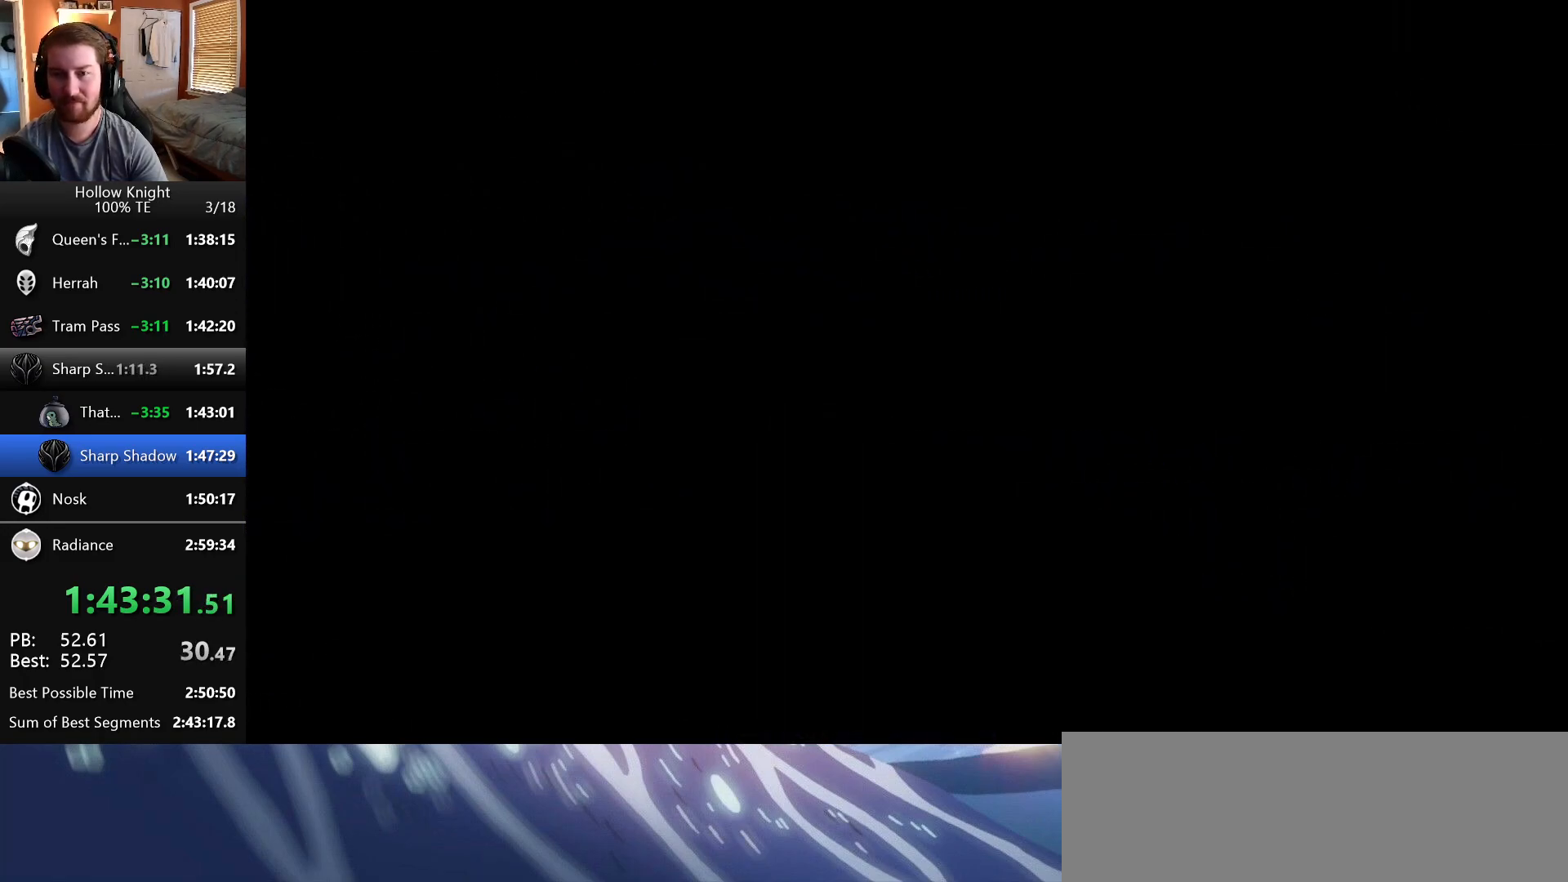
{"keys": ["nail"], "events": [[367, "left", "up"], [467, "nail", "down"]]}
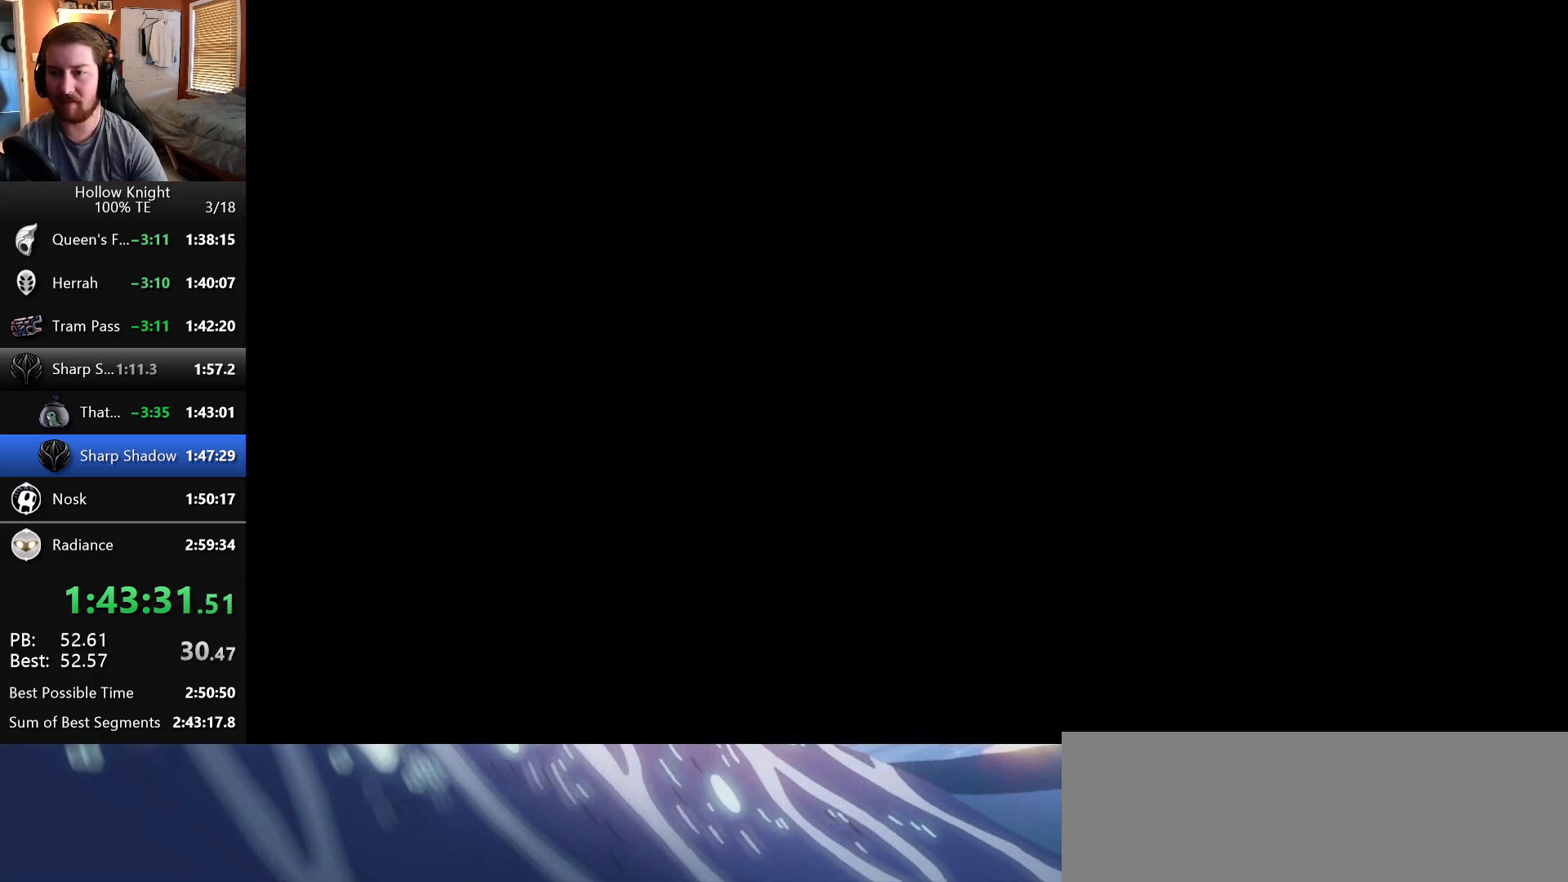
{"keys": ["left", "nail"], "events": [[267, "left", "down"]]}
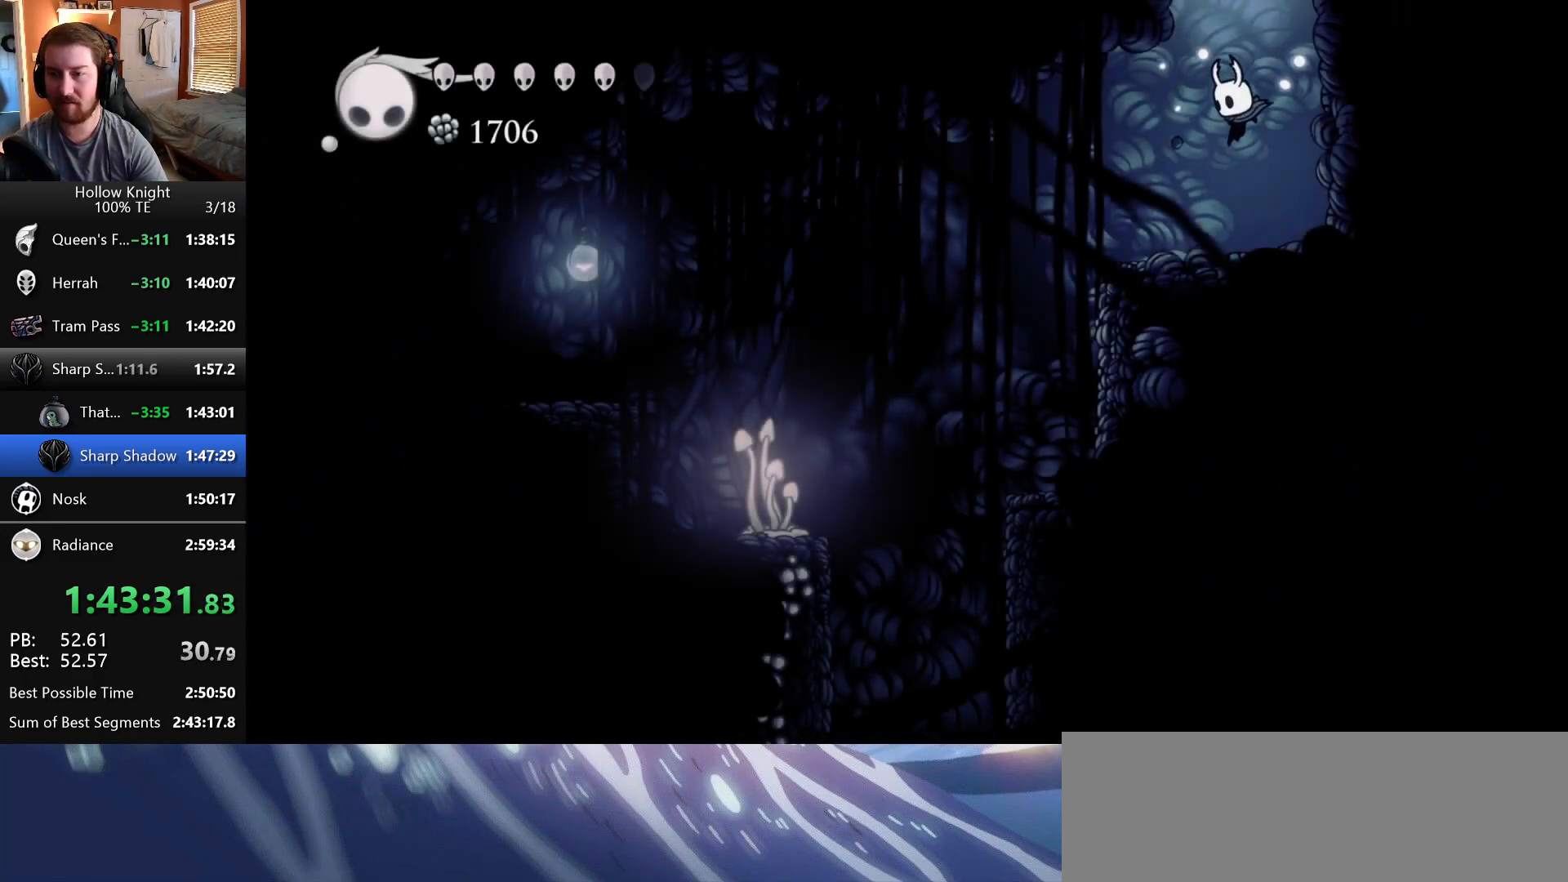
{"keys": ["nail"], "events": [[333, "left", "up"]]}
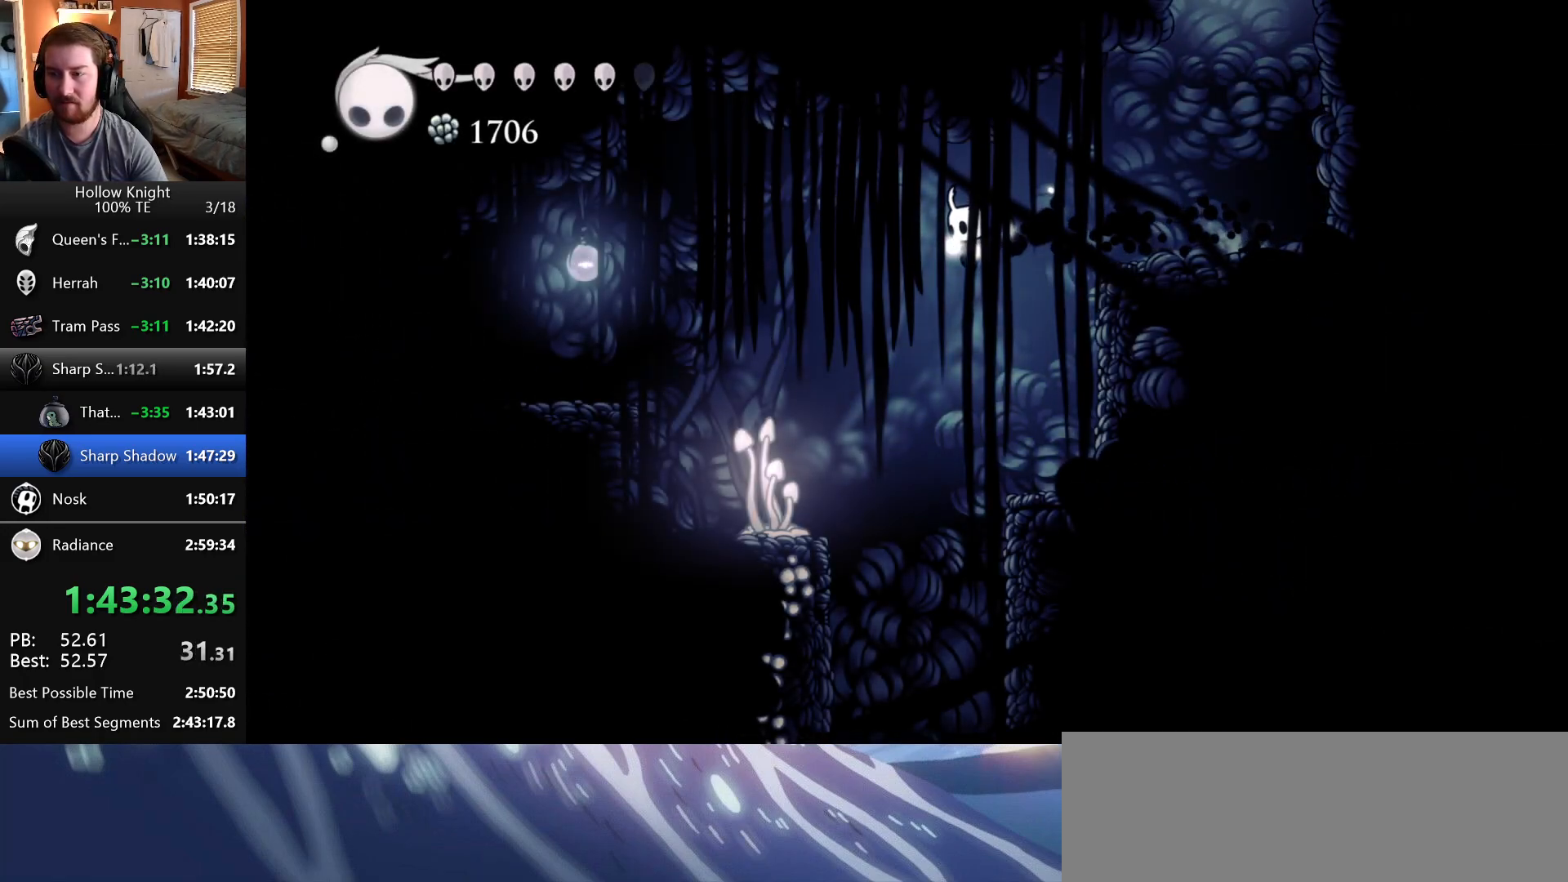
{"keys": ["down", "nail", "right"], "events": [[50, "right", "down"], [100, "right", "up"], [367, "down", "down"], [417, "right", "down"]]}
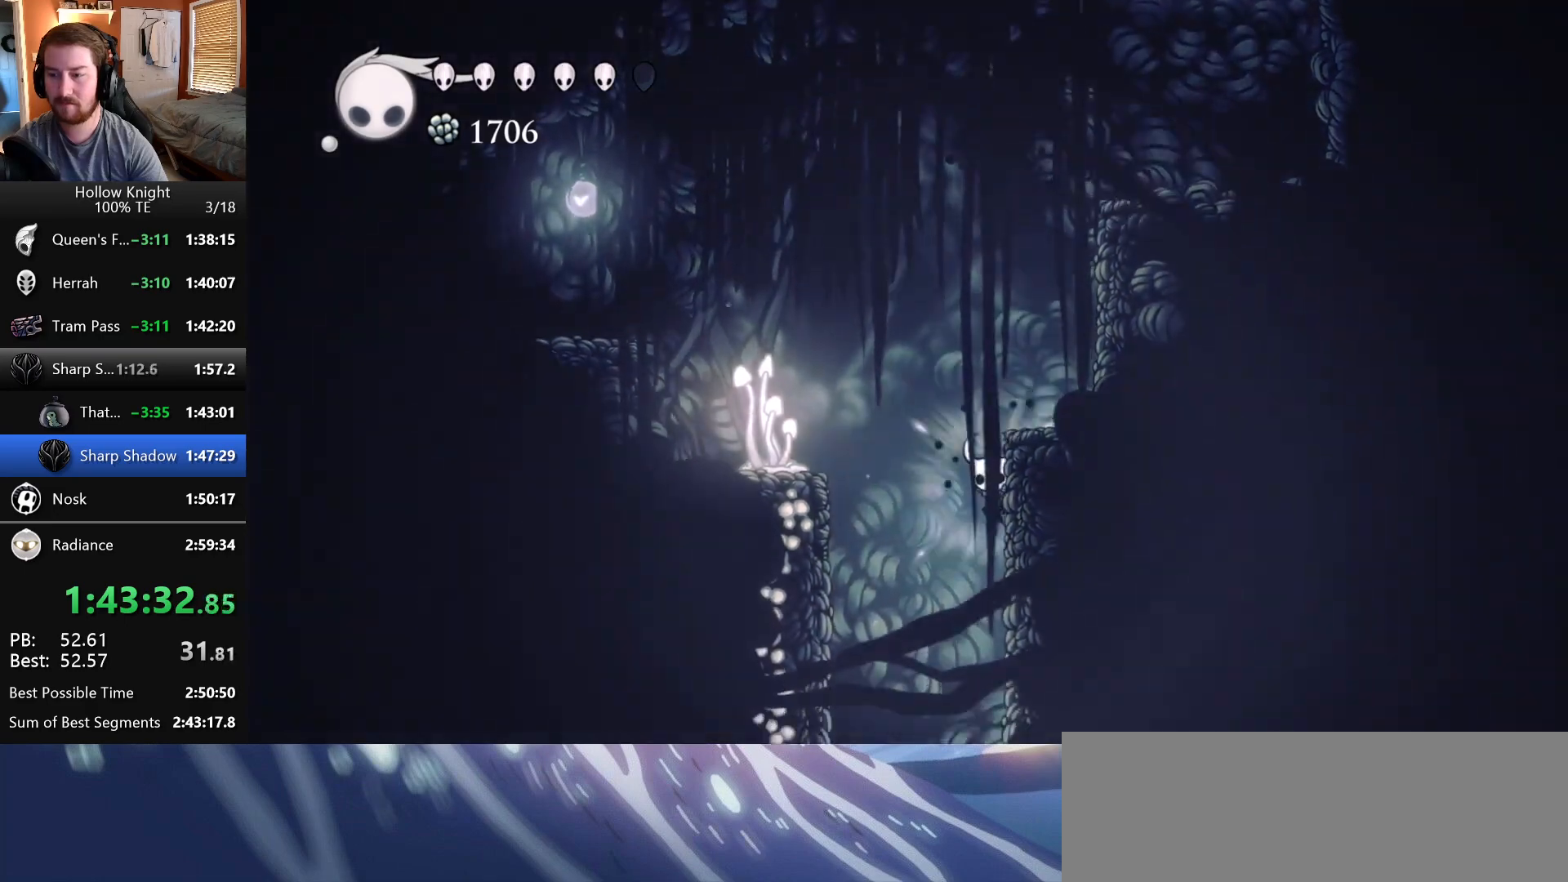
{"keys": ["down", "right"], "events": [[33, "nail", "up"]]}
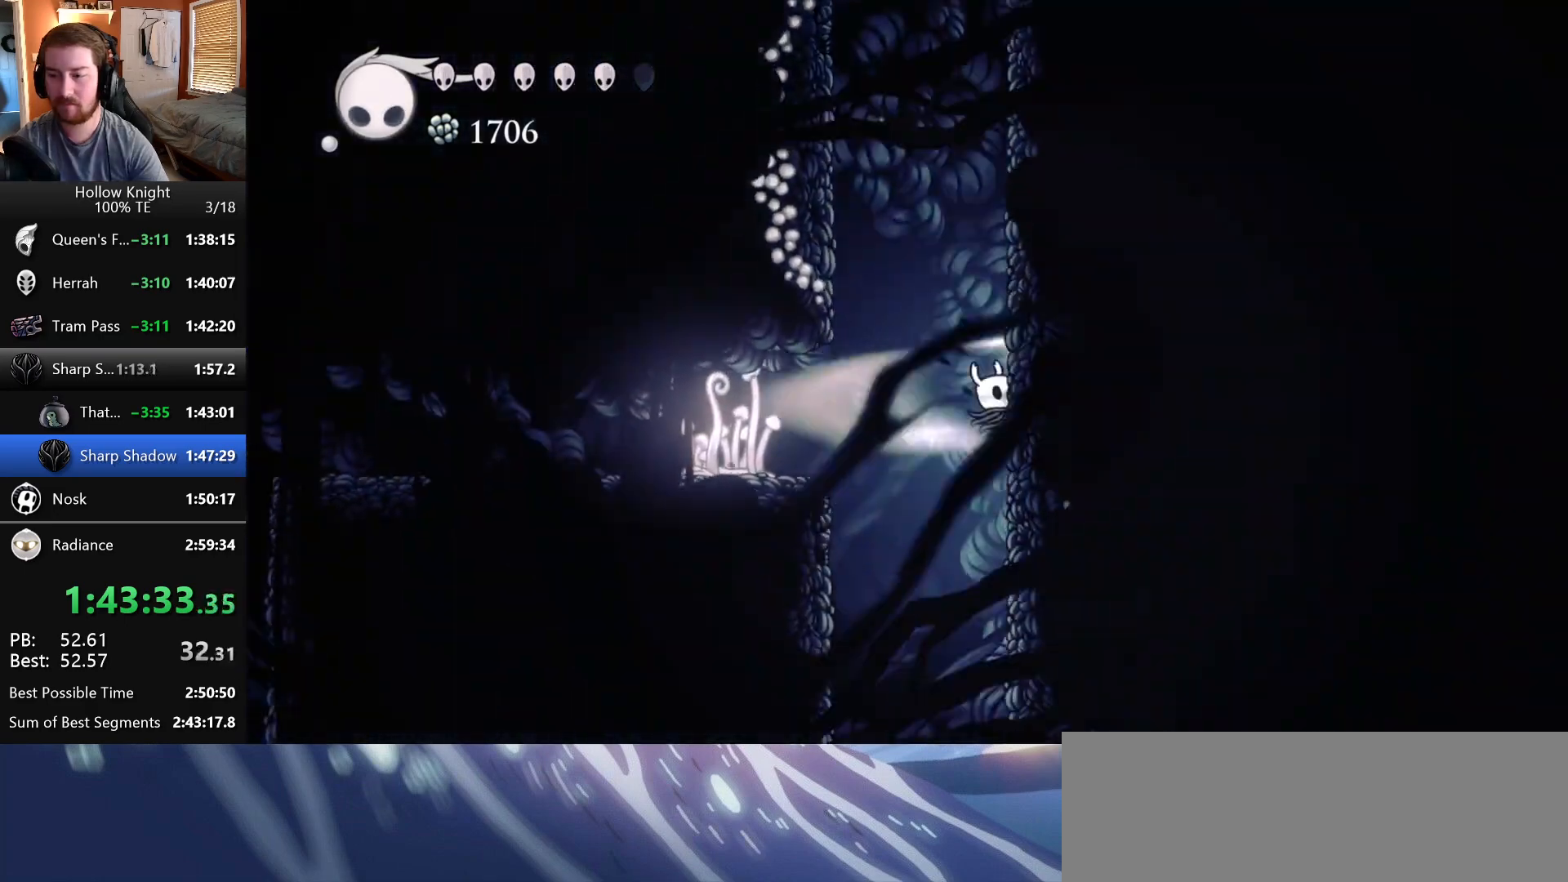
{"keys": ["down", "right"], "events": []}
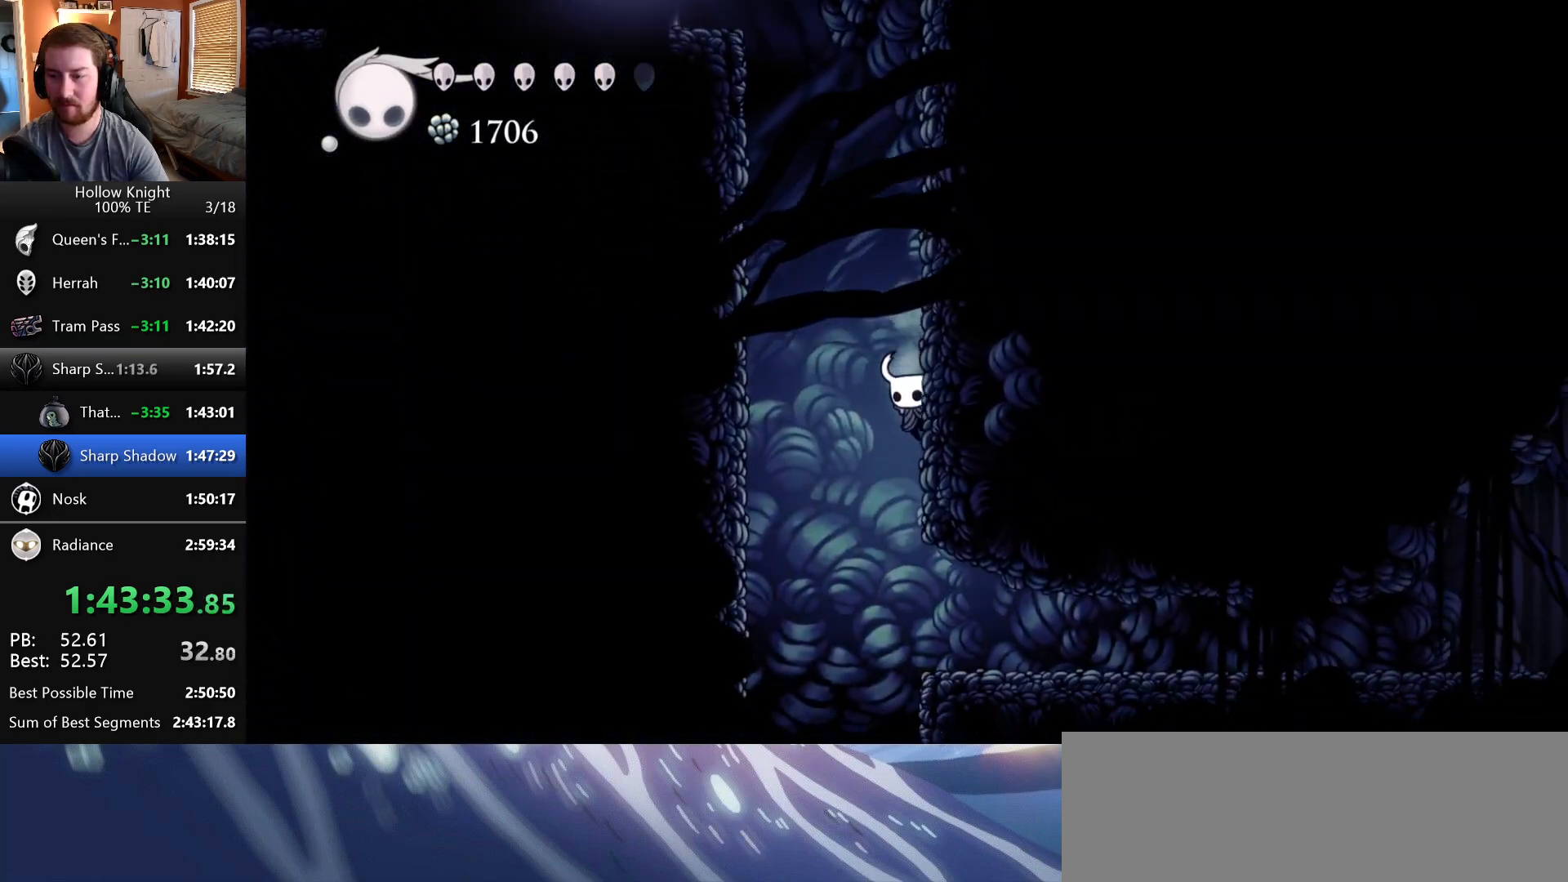
{"keys": ["right"], "events": [[150, "right", "up"], [267, "right", "down"], [333, "down", "up"]]}
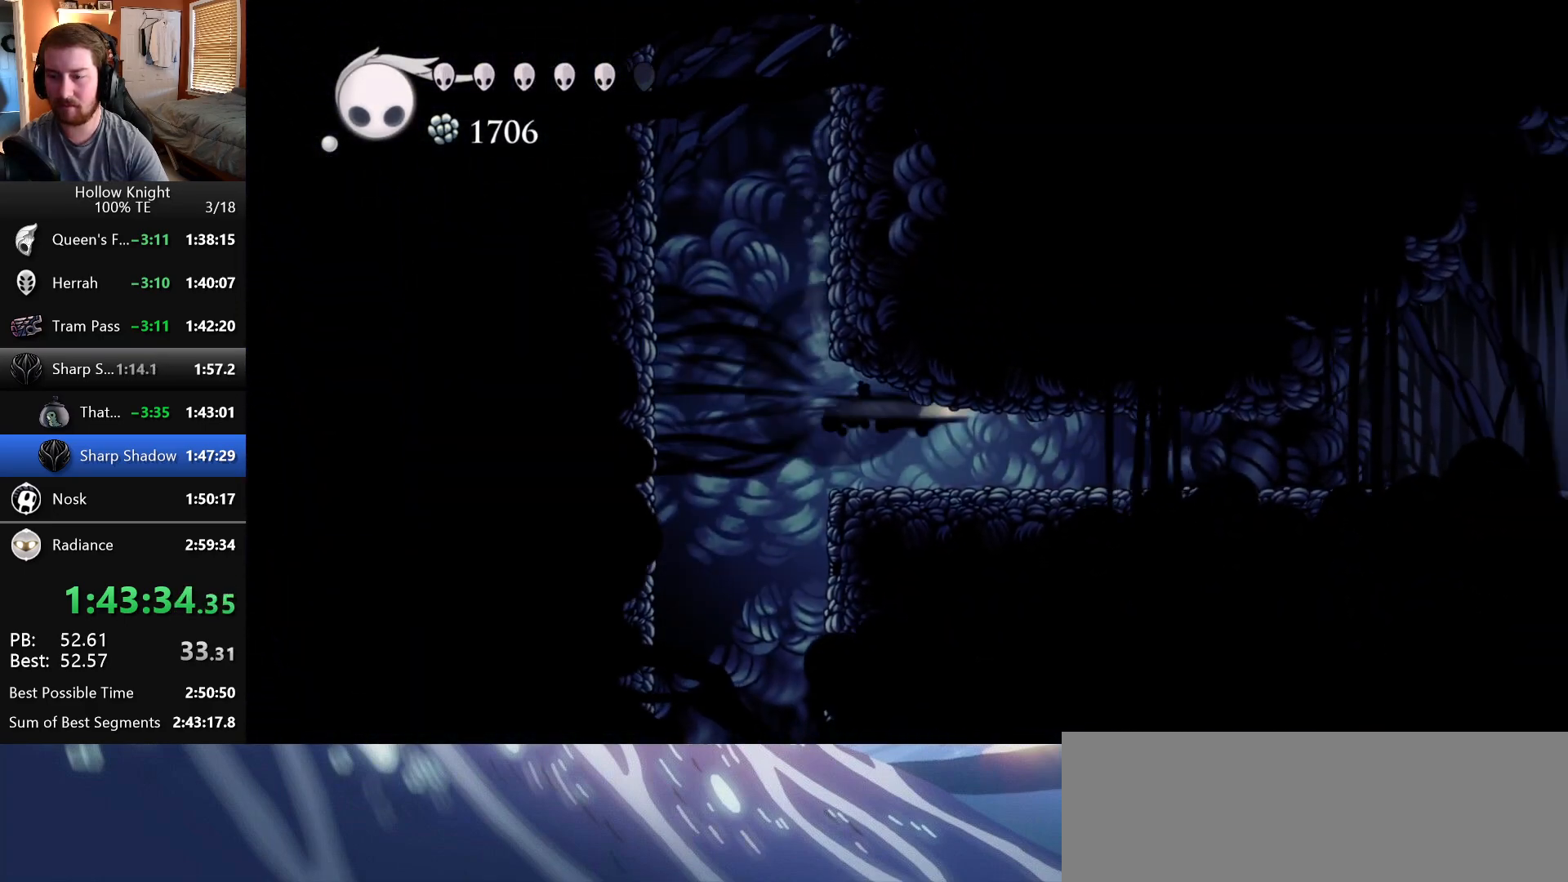
{"keys": ["right"], "events": []}
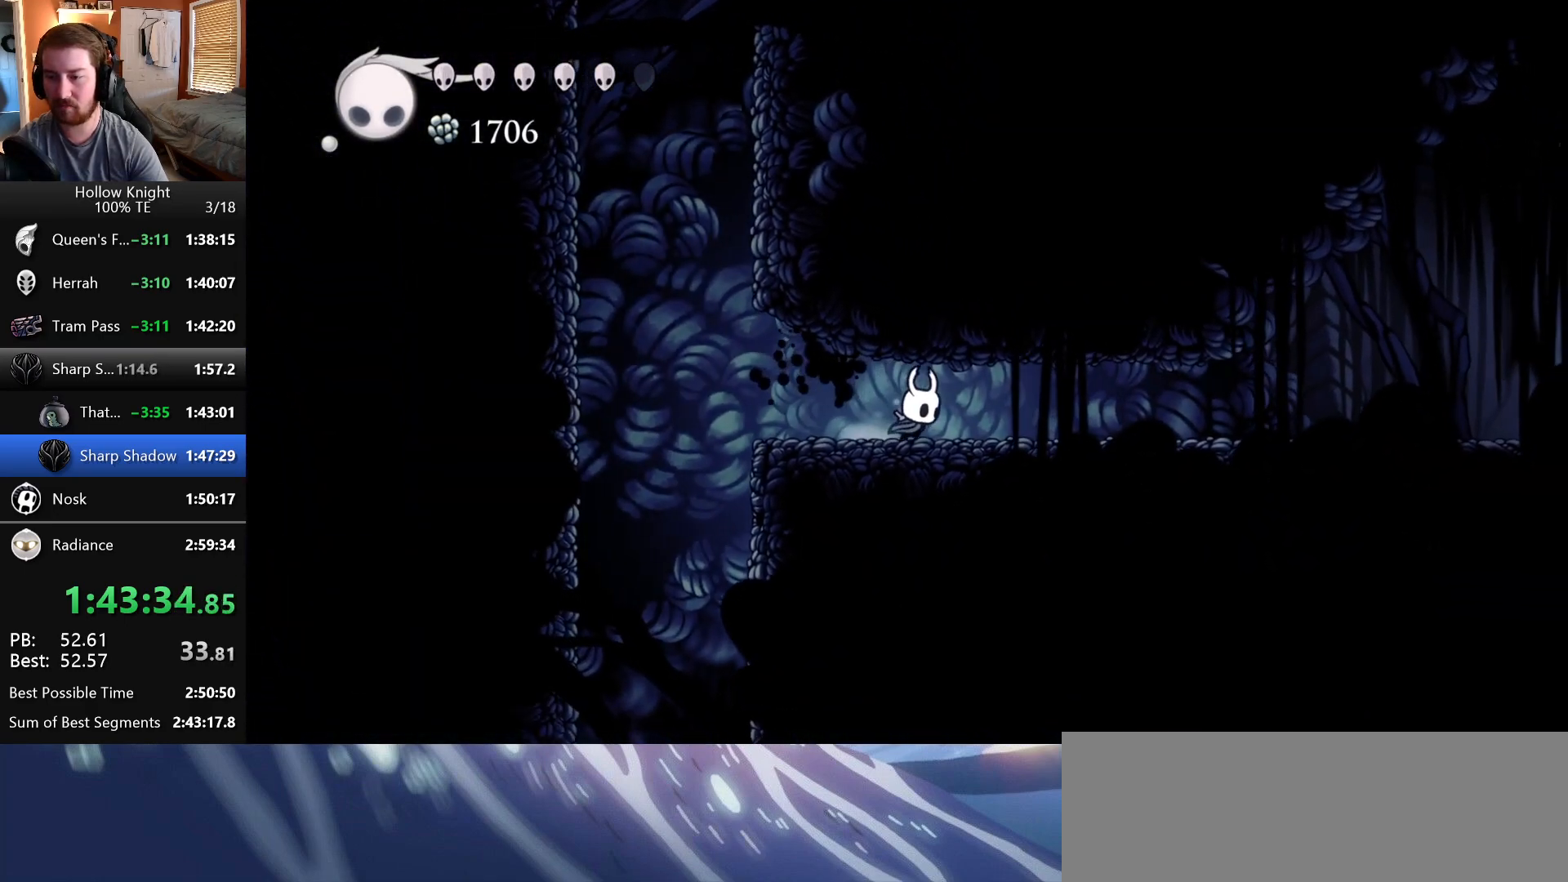
{"keys": ["right"], "events": []}
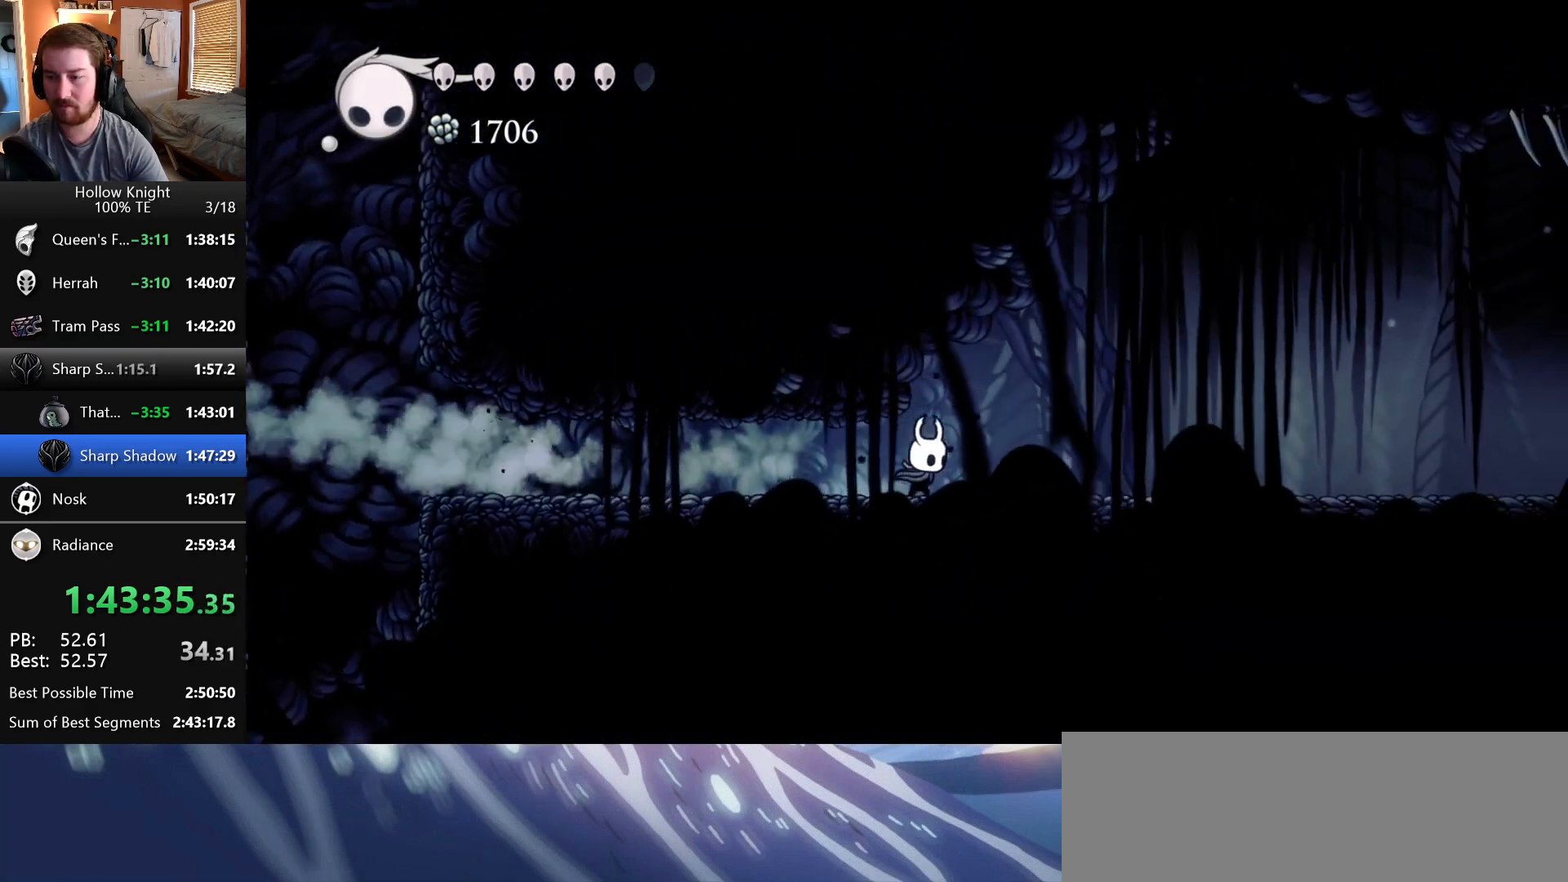
{"keys": ["right"], "events": []}
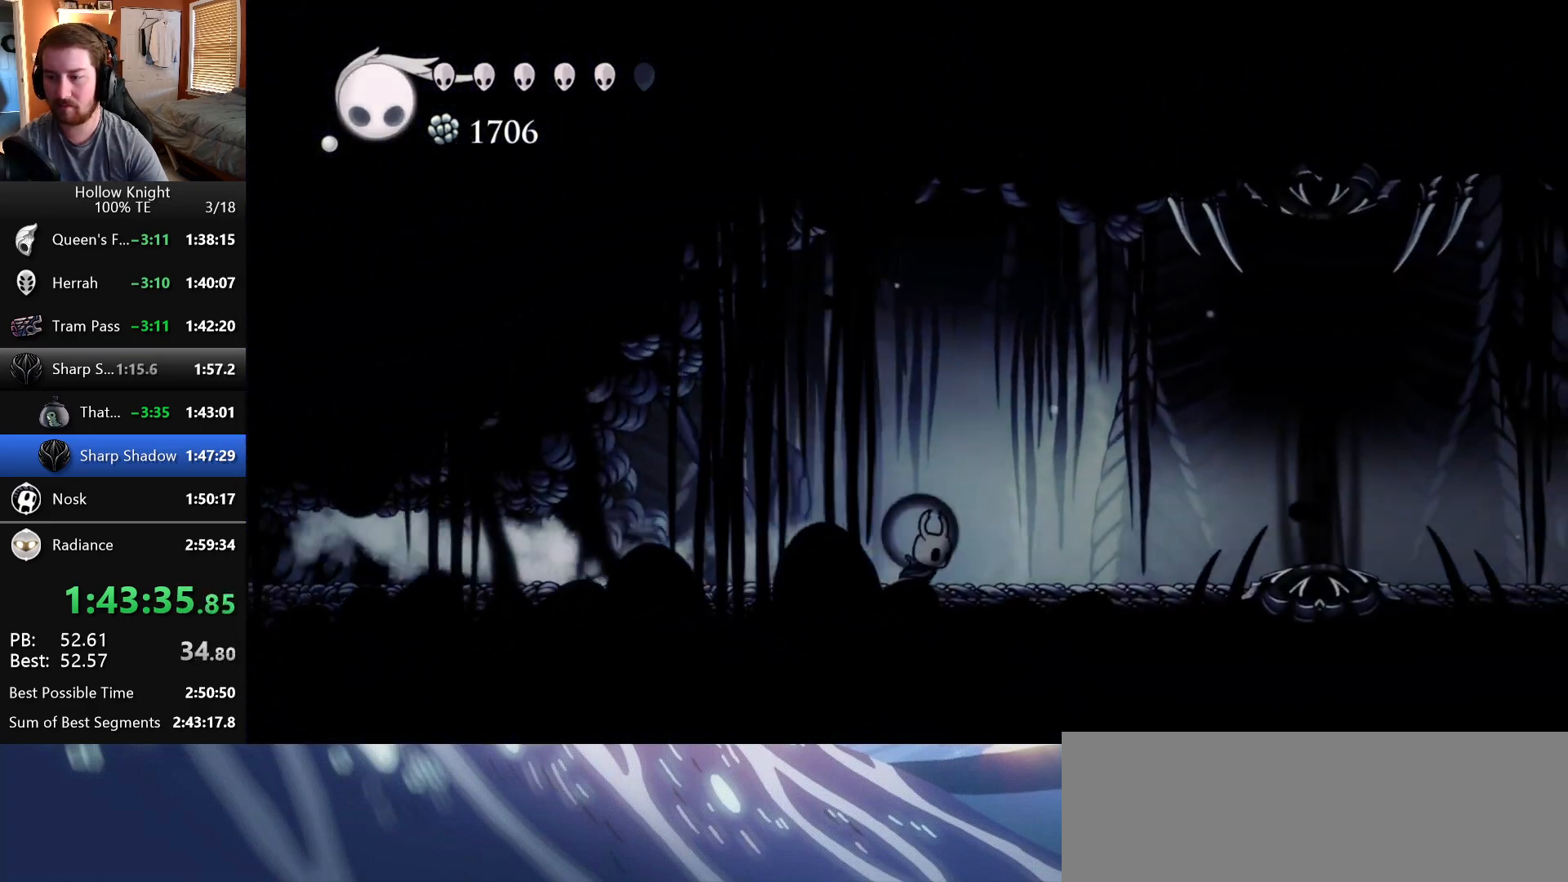
{"keys": ["right", "wings"], "events": [[433, "wings", "down"]]}
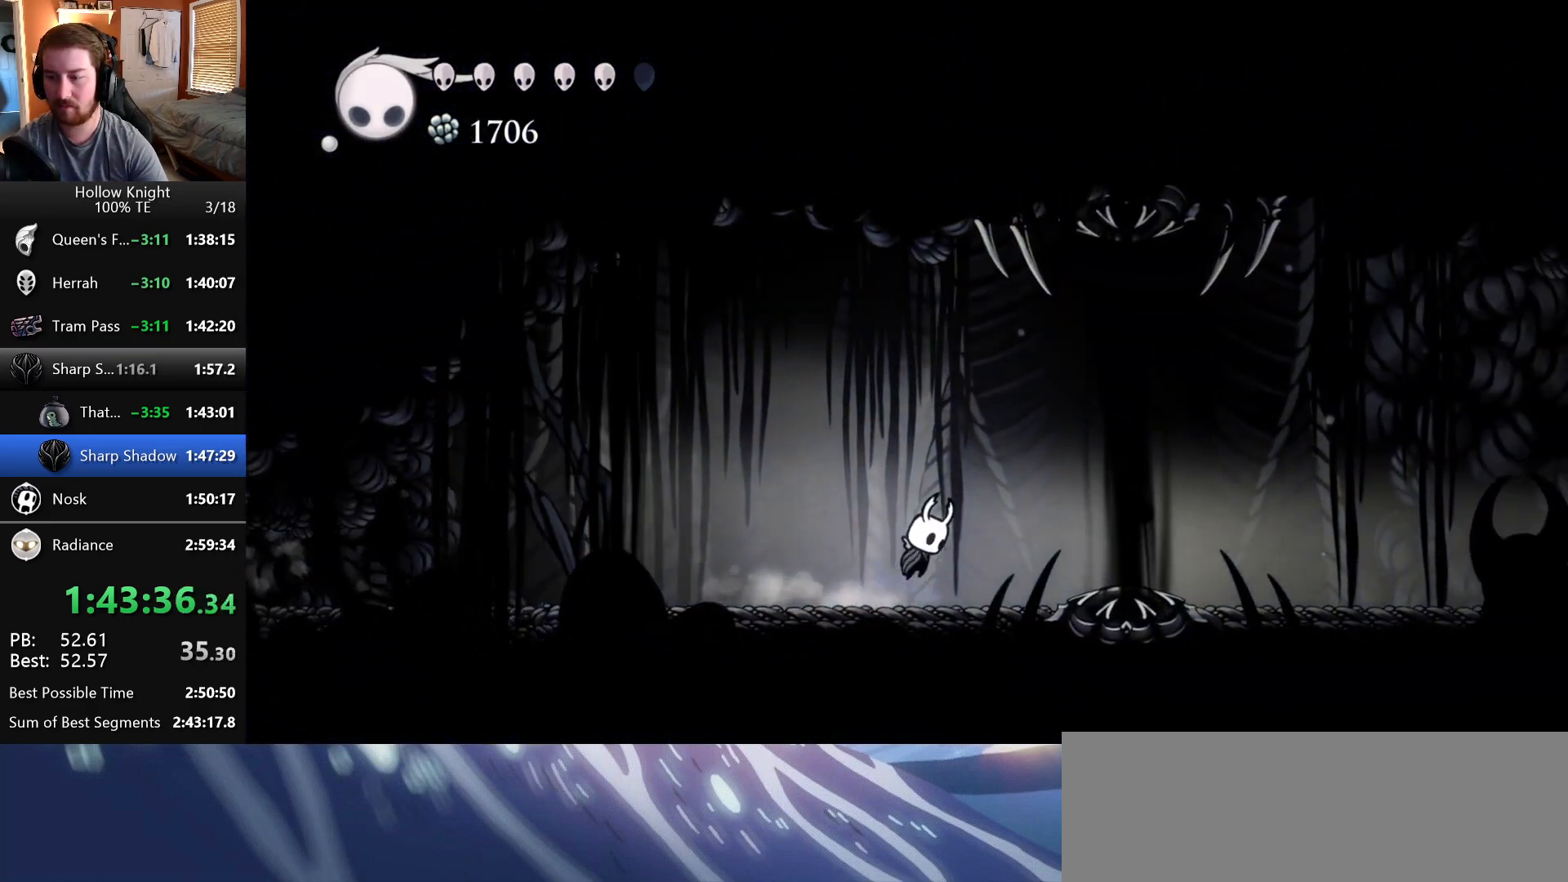
{"keys": ["right"], "events": [[17, "wings", "up"]]}